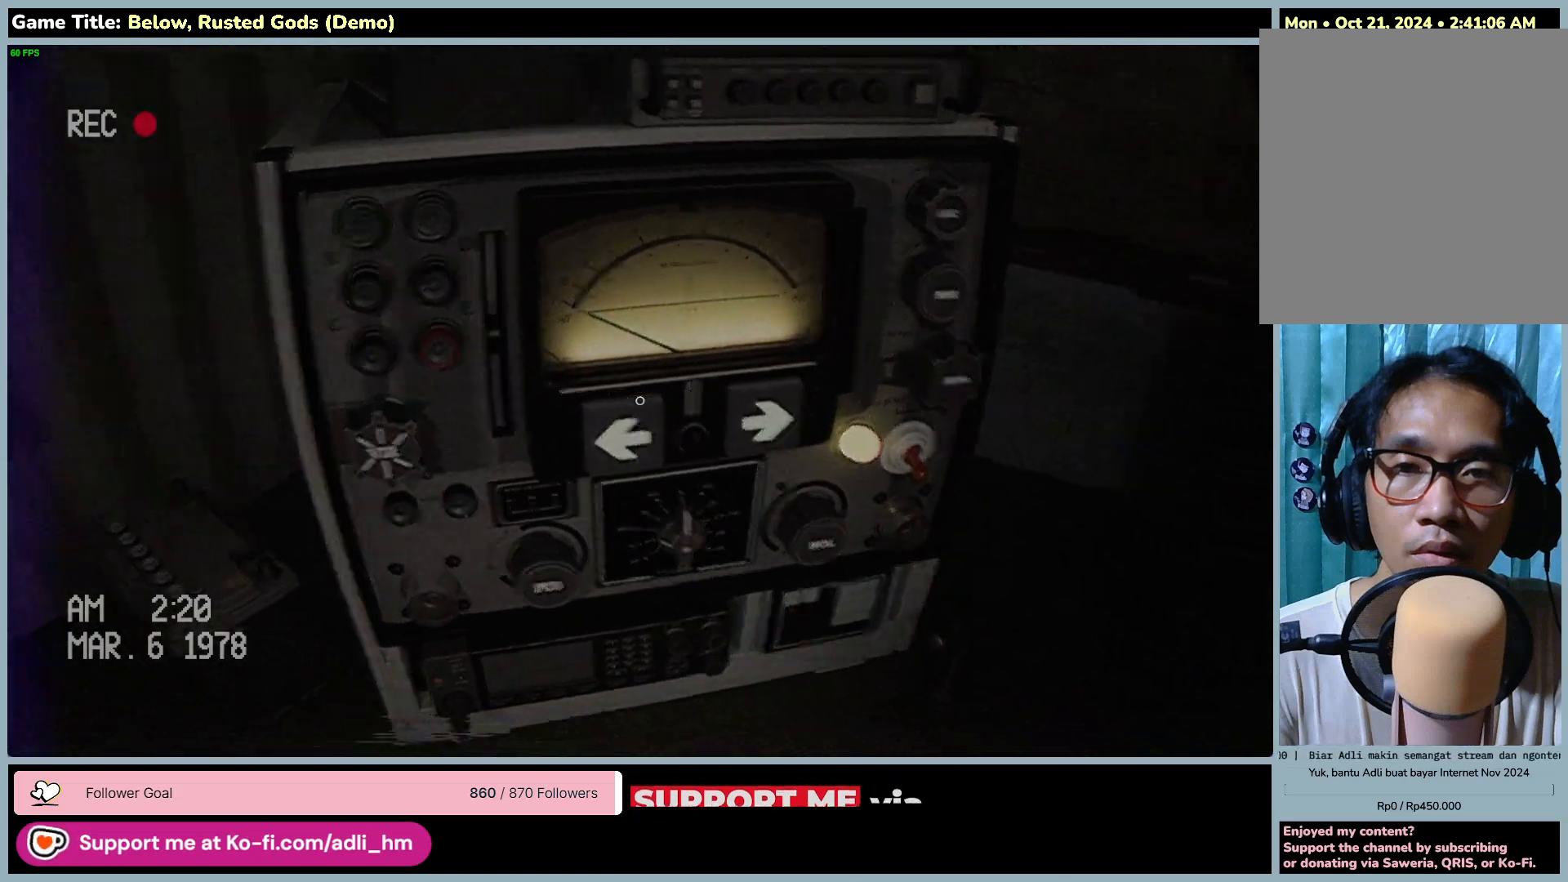
Gameplay with keyboard and mouse; each line is a JSON object with the keys and mouse buttons held at the frame after it. "events" lists presses ("down") and releases ("up") of "0", "1", "2", "3", "4", "5", "6", "7", "8", "9", "a", "alt", "b", "c", "caps_lock", "ctrl", "d", "down", "e", "escape", "f", "f1", "f2", "f3", "f4", "f5", "f6", "f7", "f8", "g", "h", "i", "j", "k", "l", "left", "m", "n", "o", "p", "q", "r", "return", "right", "s", "shift", "space", "t", "tab", "tilde", "u", "up", "v", "w", "x", "y", "z", "mouse_left", "mouse_wheel" and "mouse_right" between this image and that frame as [ms after this image, input, new state], when the widget could be followed in between. "mouse_left", "mouse_wheel", "mouse_right" = the "left", "wheel", "right" buttons of the "mouse" list. No other keys are recorded. "wheel" means that the mouse wheel is clicked or scrolled. Mouse movement is not recorded.
{"keys": [], "mouse": ["left"], "events": [[483, "mouse_left", "down"]]}
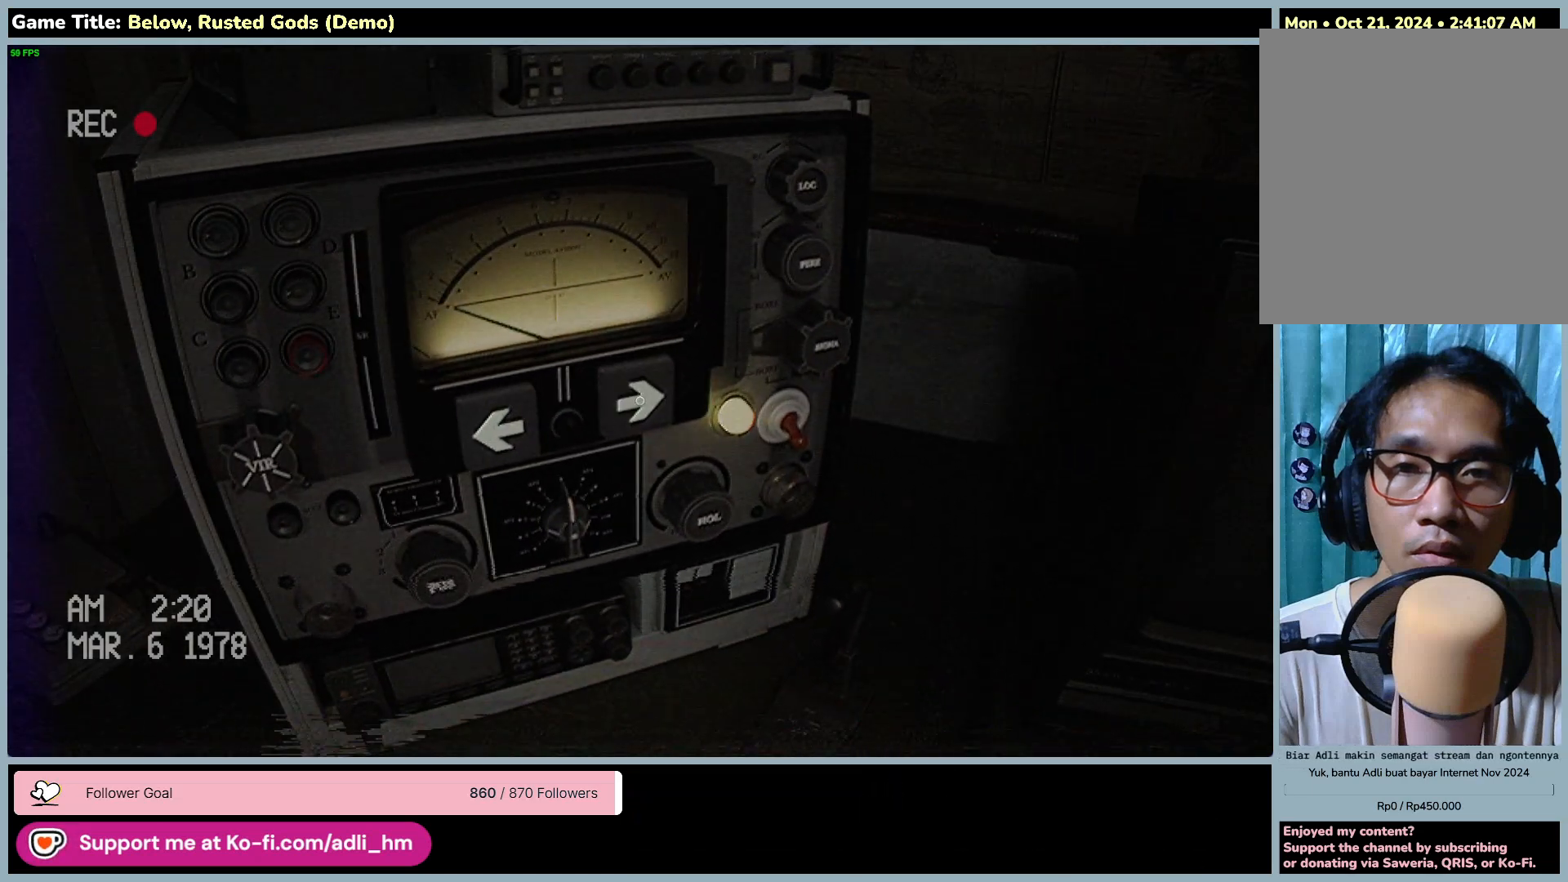
{"keys": [], "mouse": [], "events": [[267, "mouse_left", "up"]]}
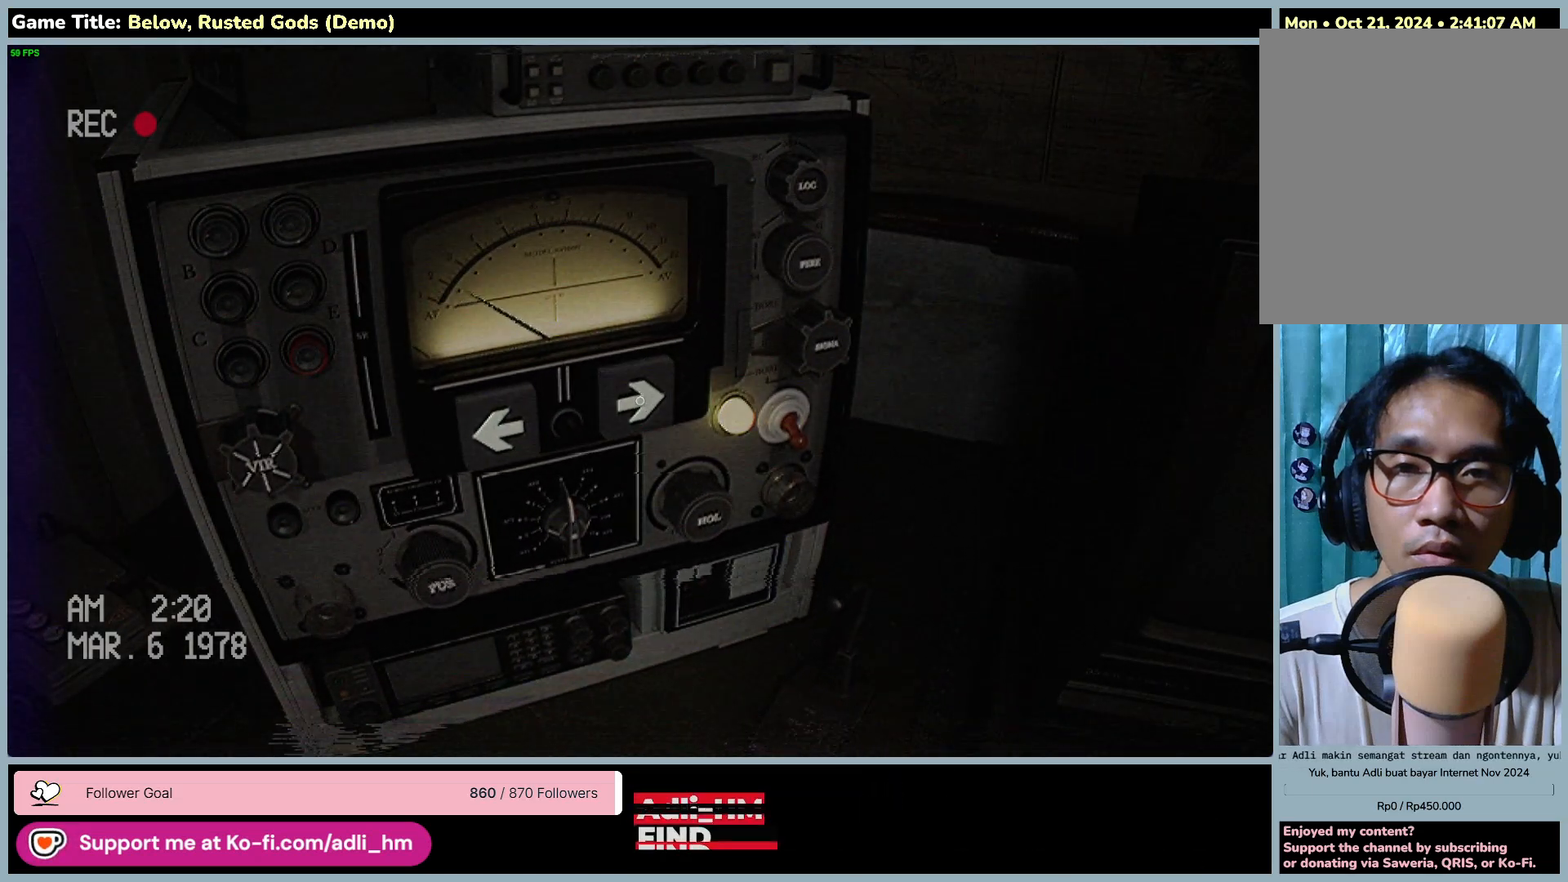
{"keys": [], "mouse": [], "events": [[33, "mouse_left", "down"], [367, "mouse_left", "up"]]}
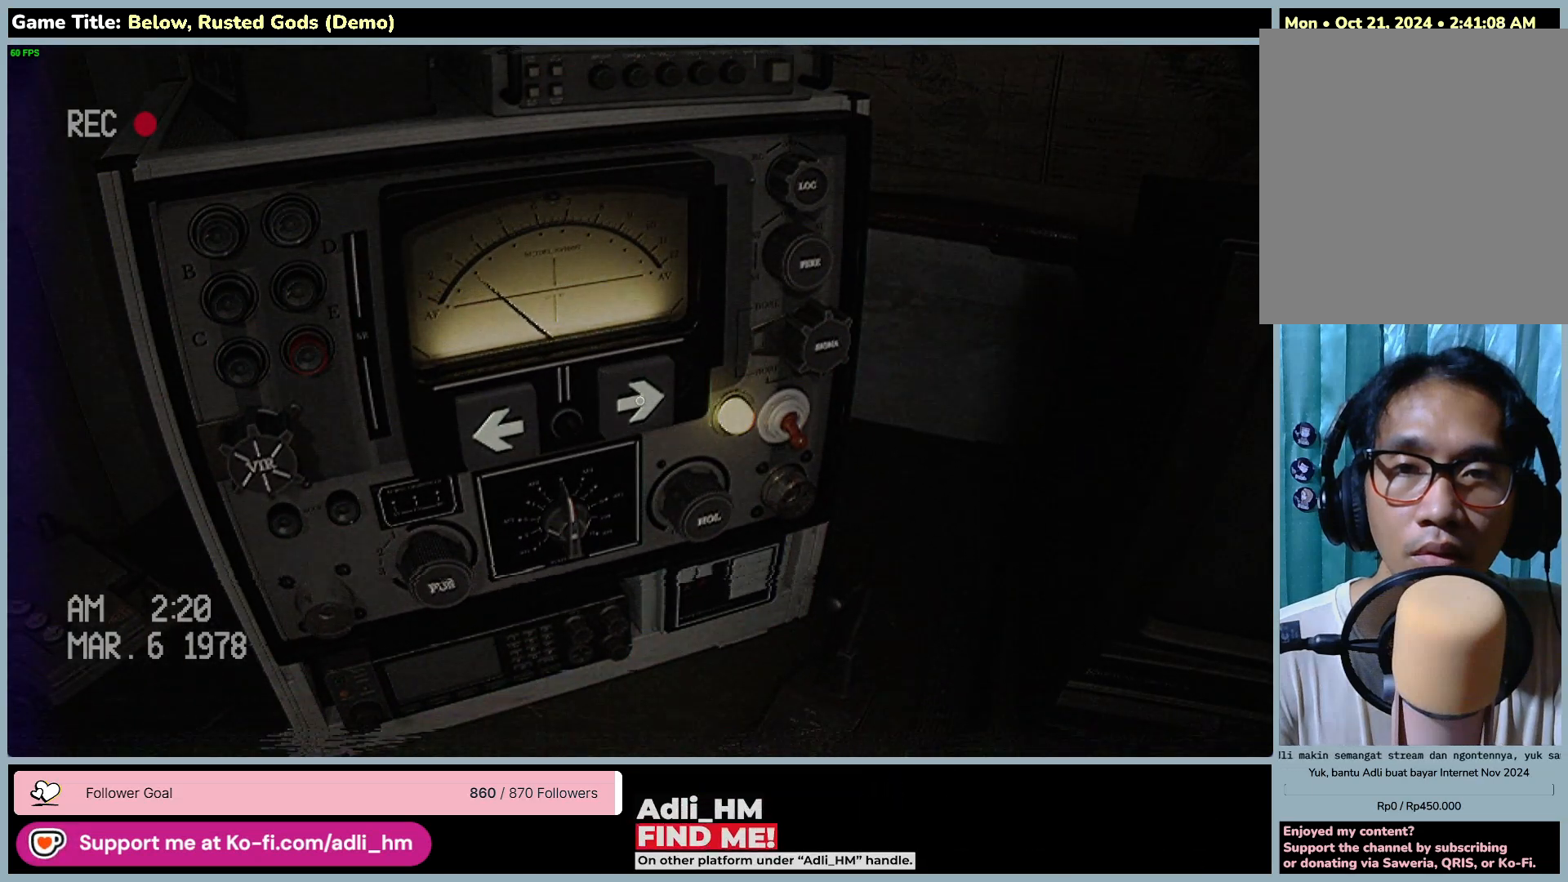
{"keys": [], "mouse": [], "events": [[83, "mouse_left", "down"], [433, "mouse_left", "up"]]}
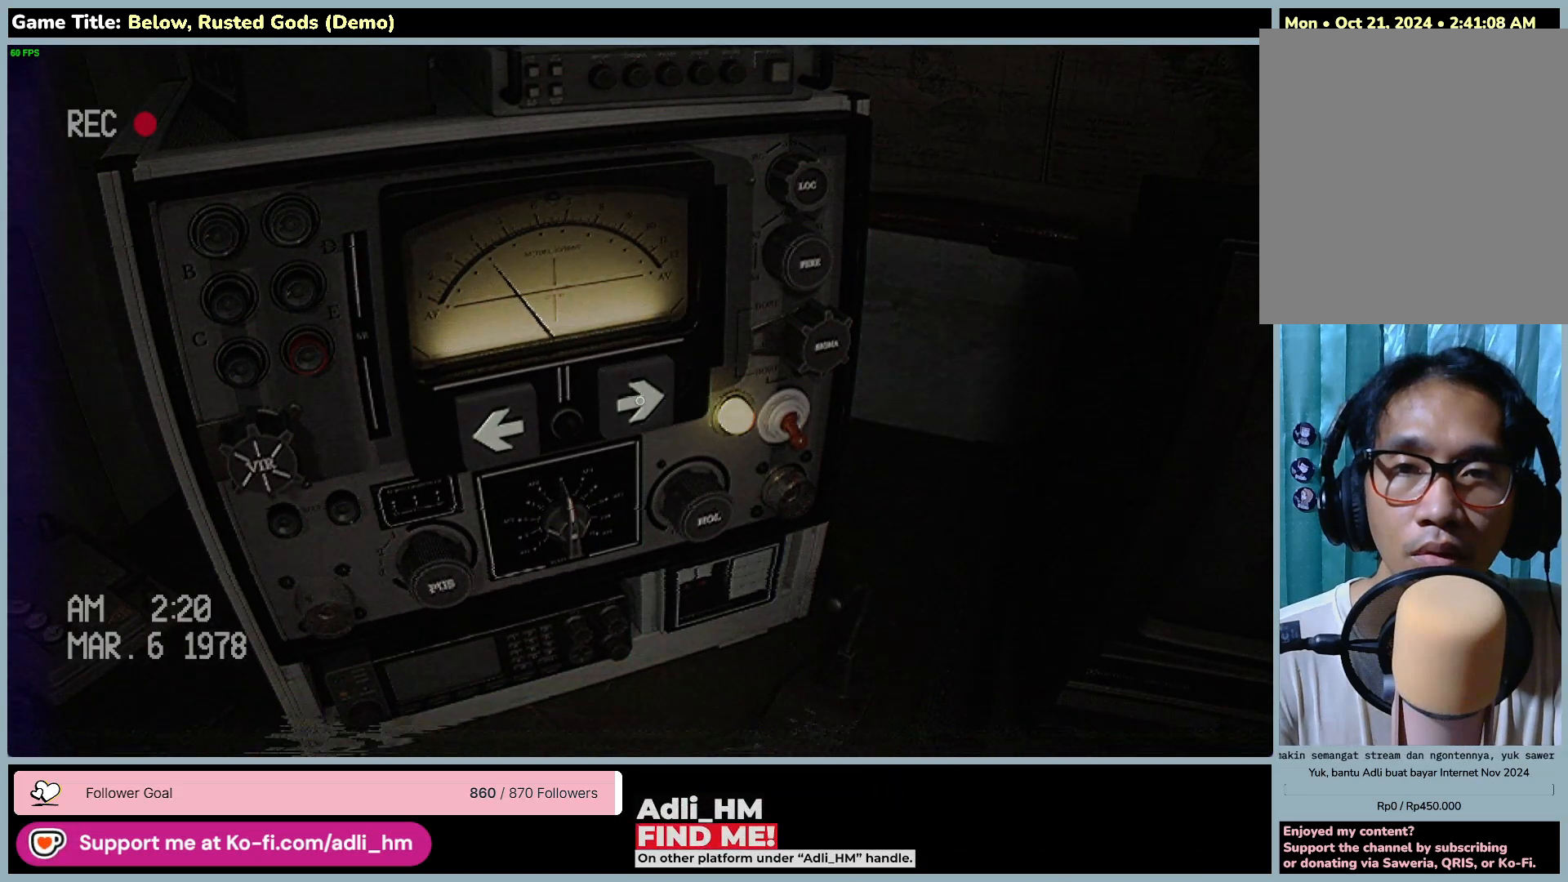
{"keys": [], "mouse": [], "events": [[150, "mouse_left", "down"], [500, "mouse_left", "up"]]}
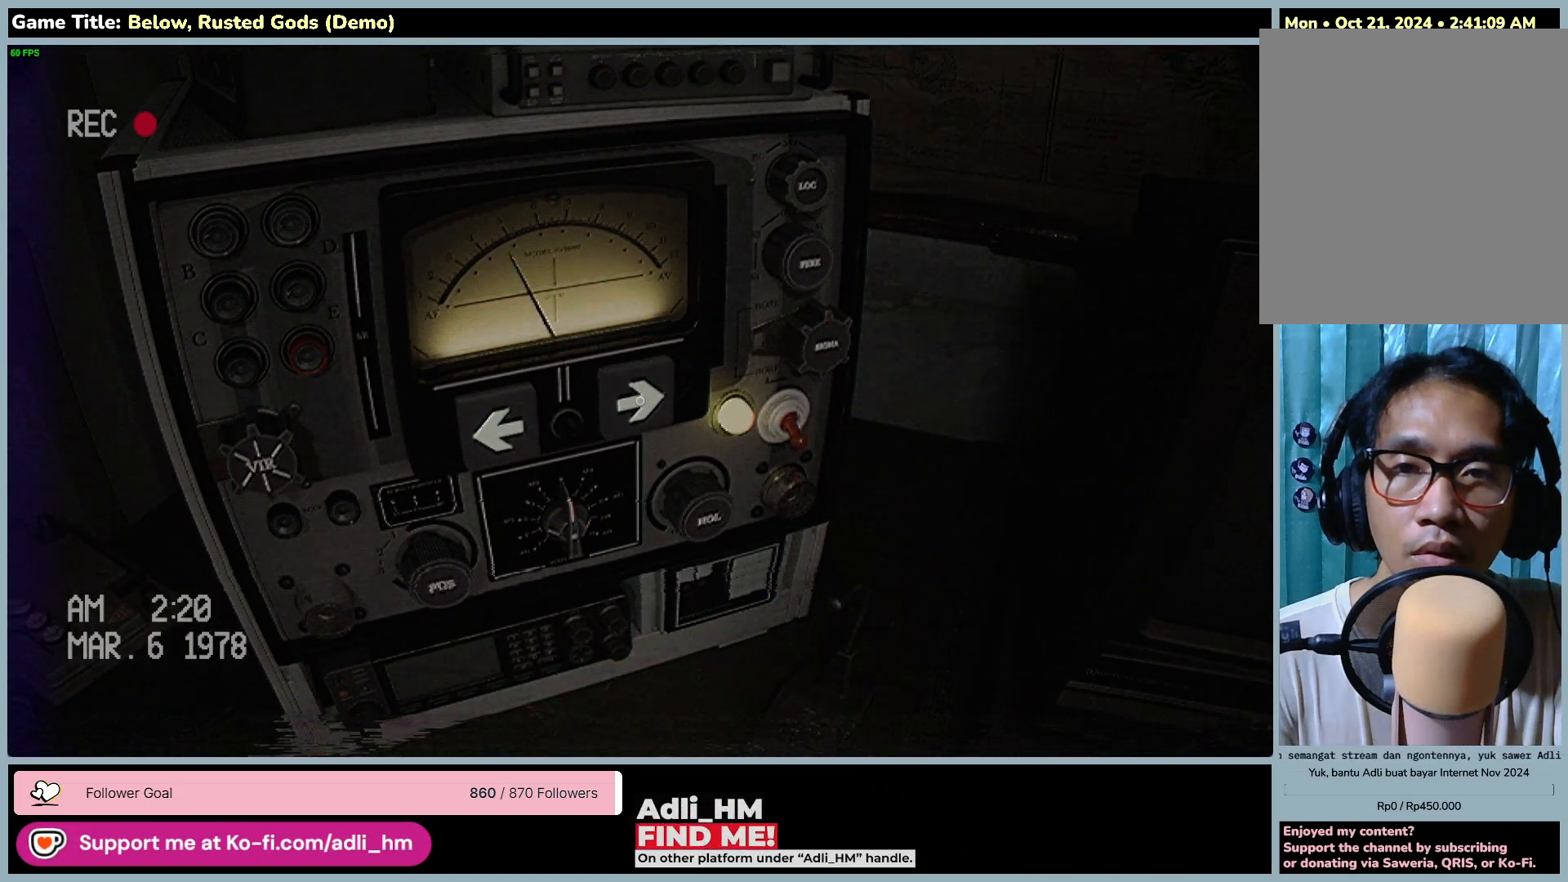
{"keys": [], "mouse": [], "events": []}
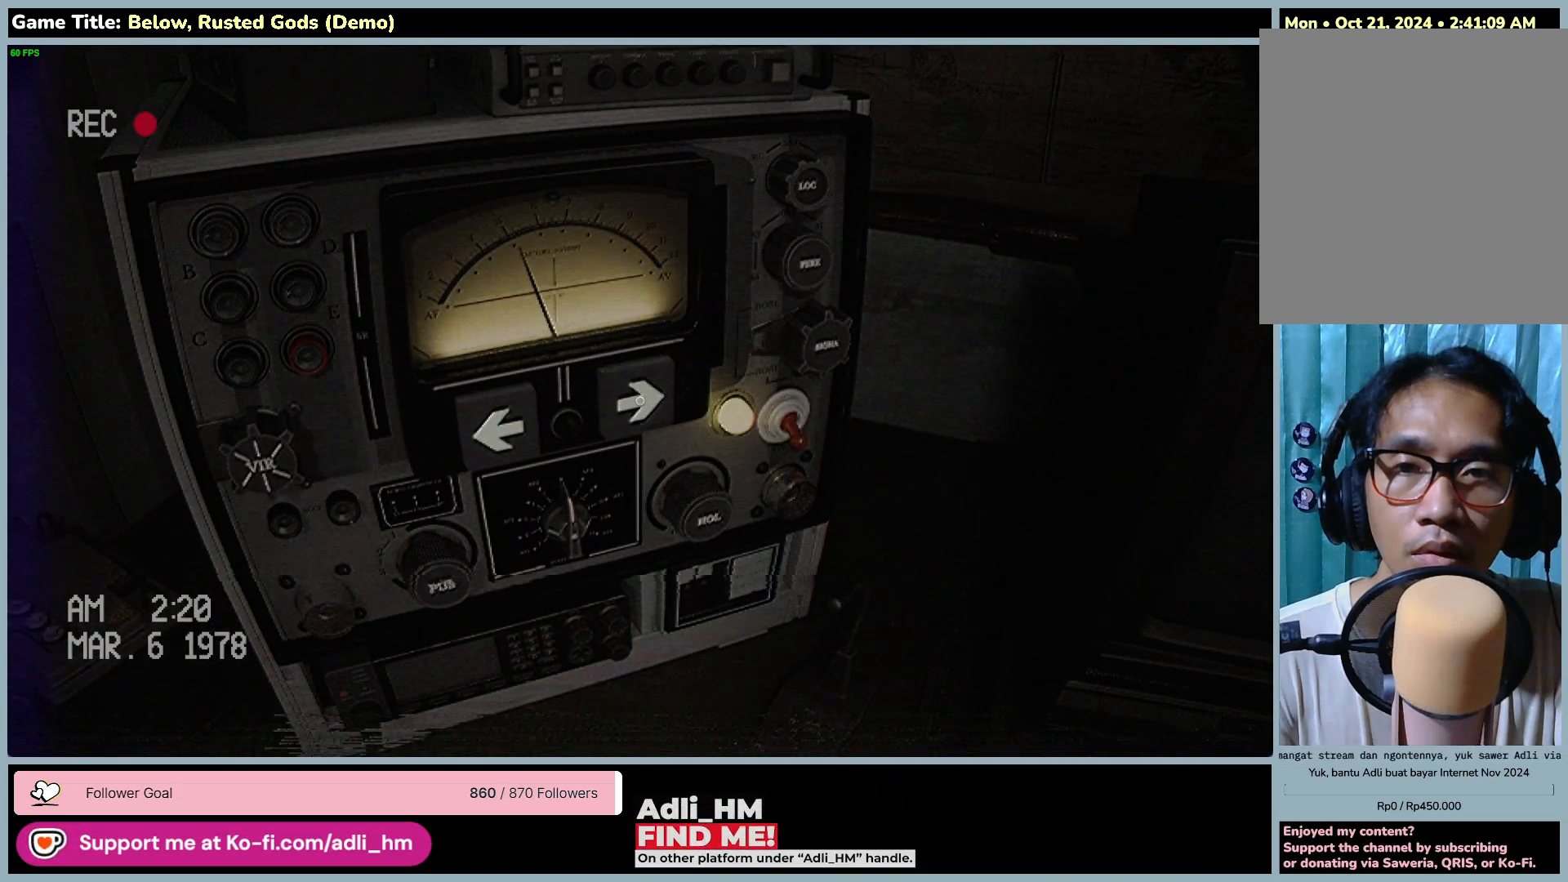
{"keys": [], "mouse": [], "events": []}
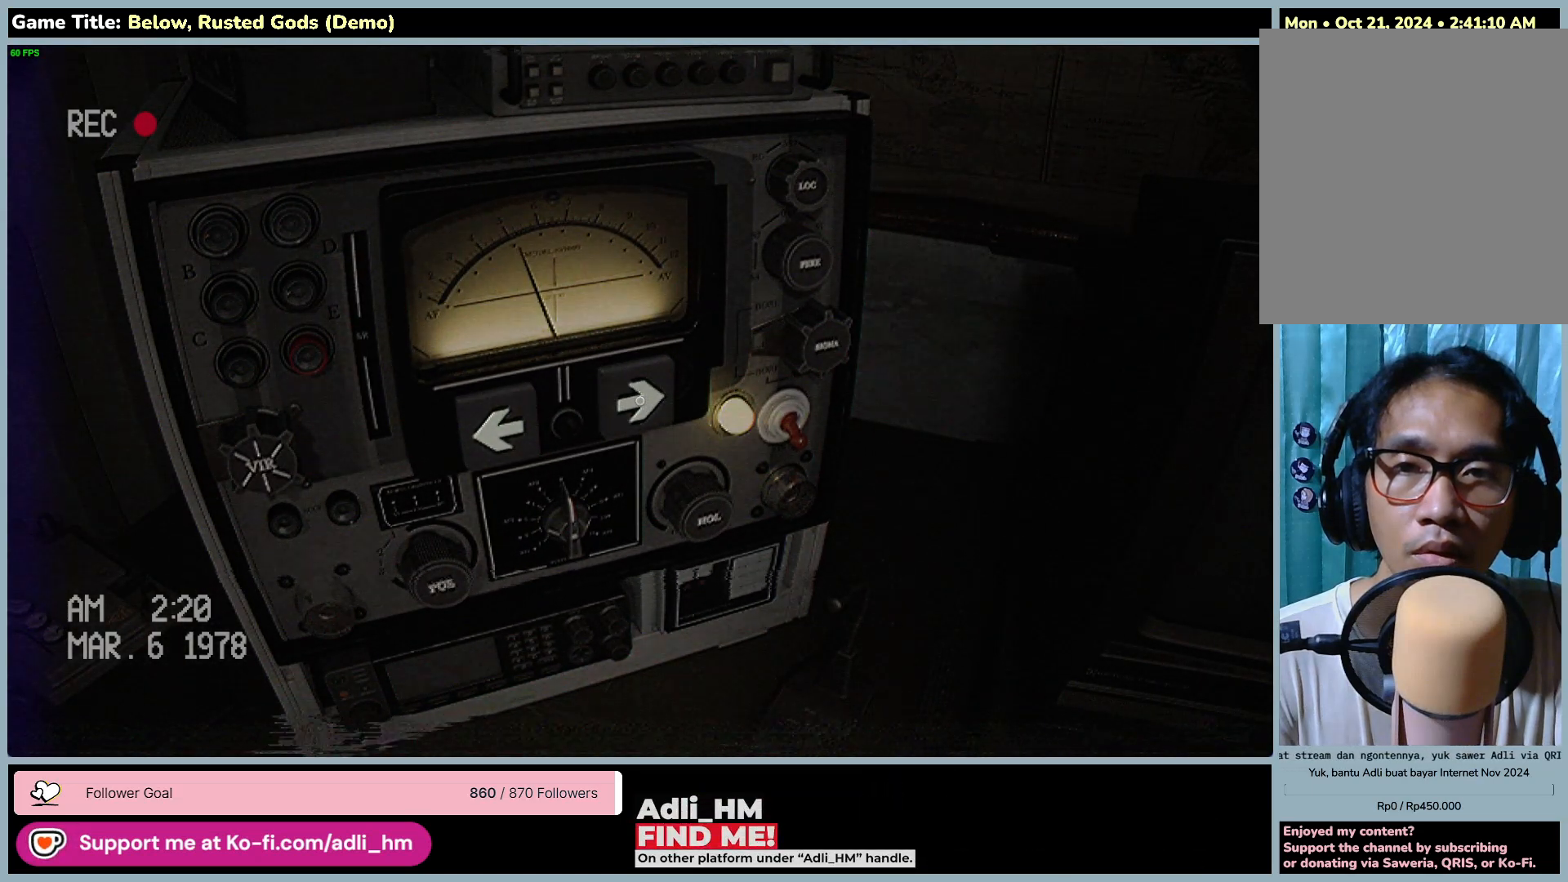
{"keys": [], "mouse": [], "events": []}
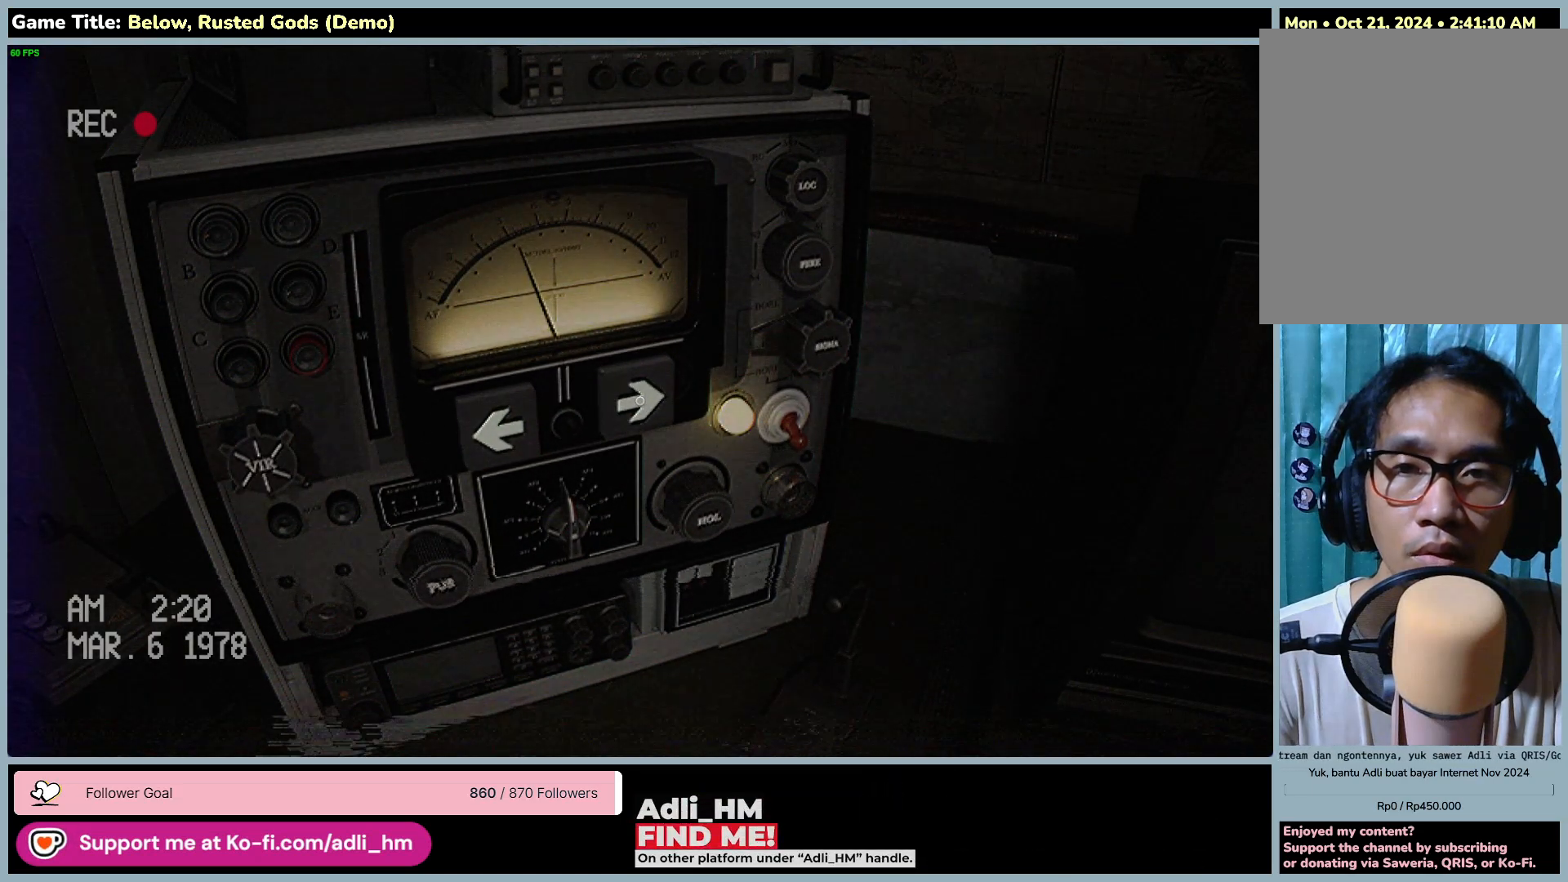
{"keys": [], "mouse": [], "events": []}
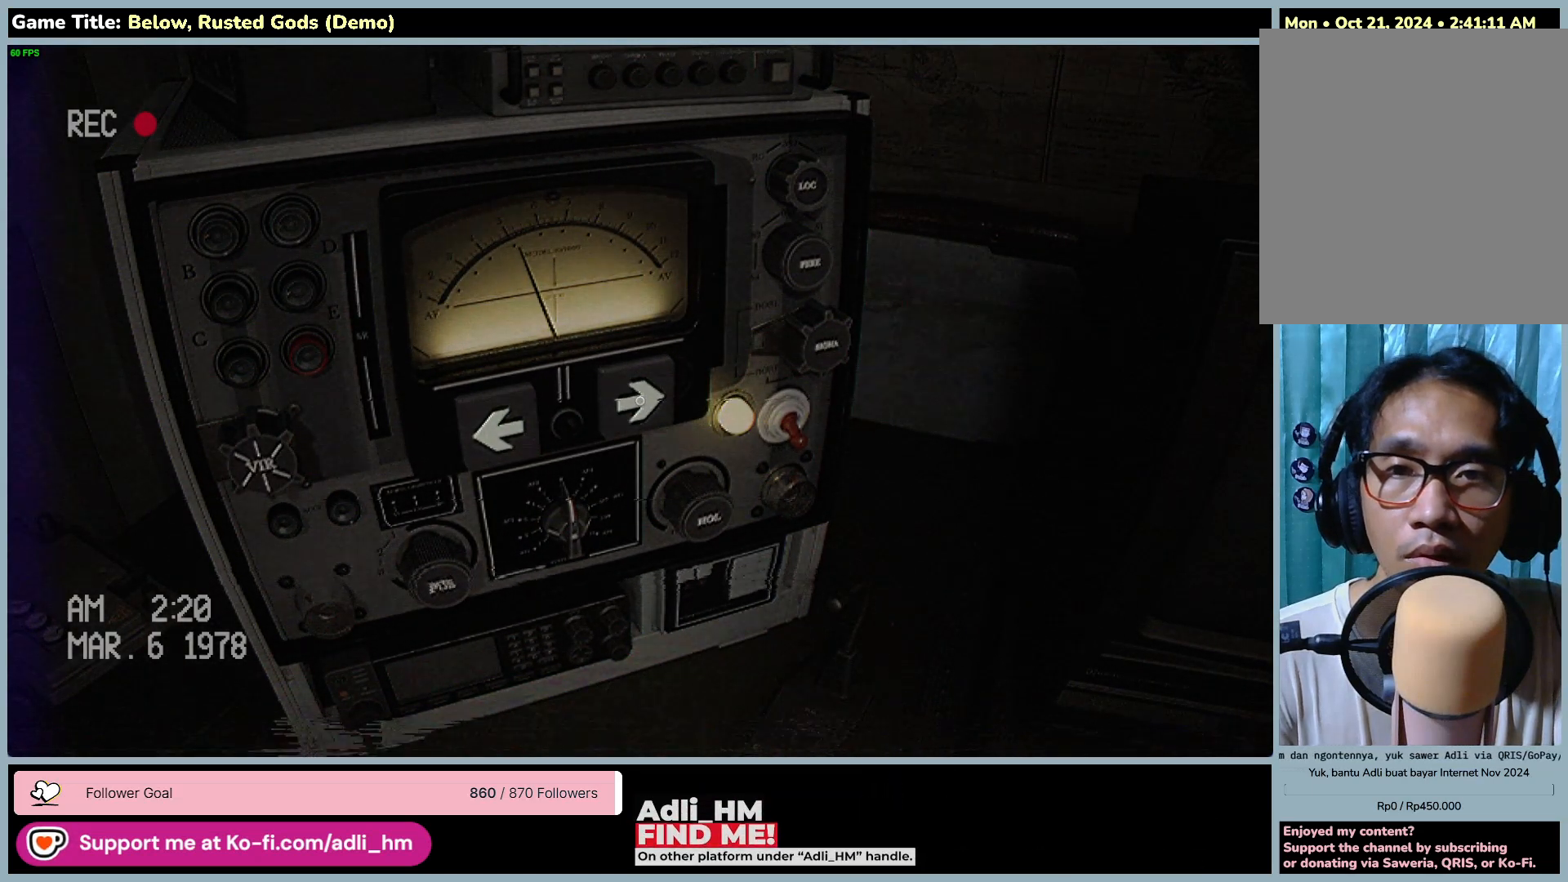
{"keys": [], "mouse": [], "events": []}
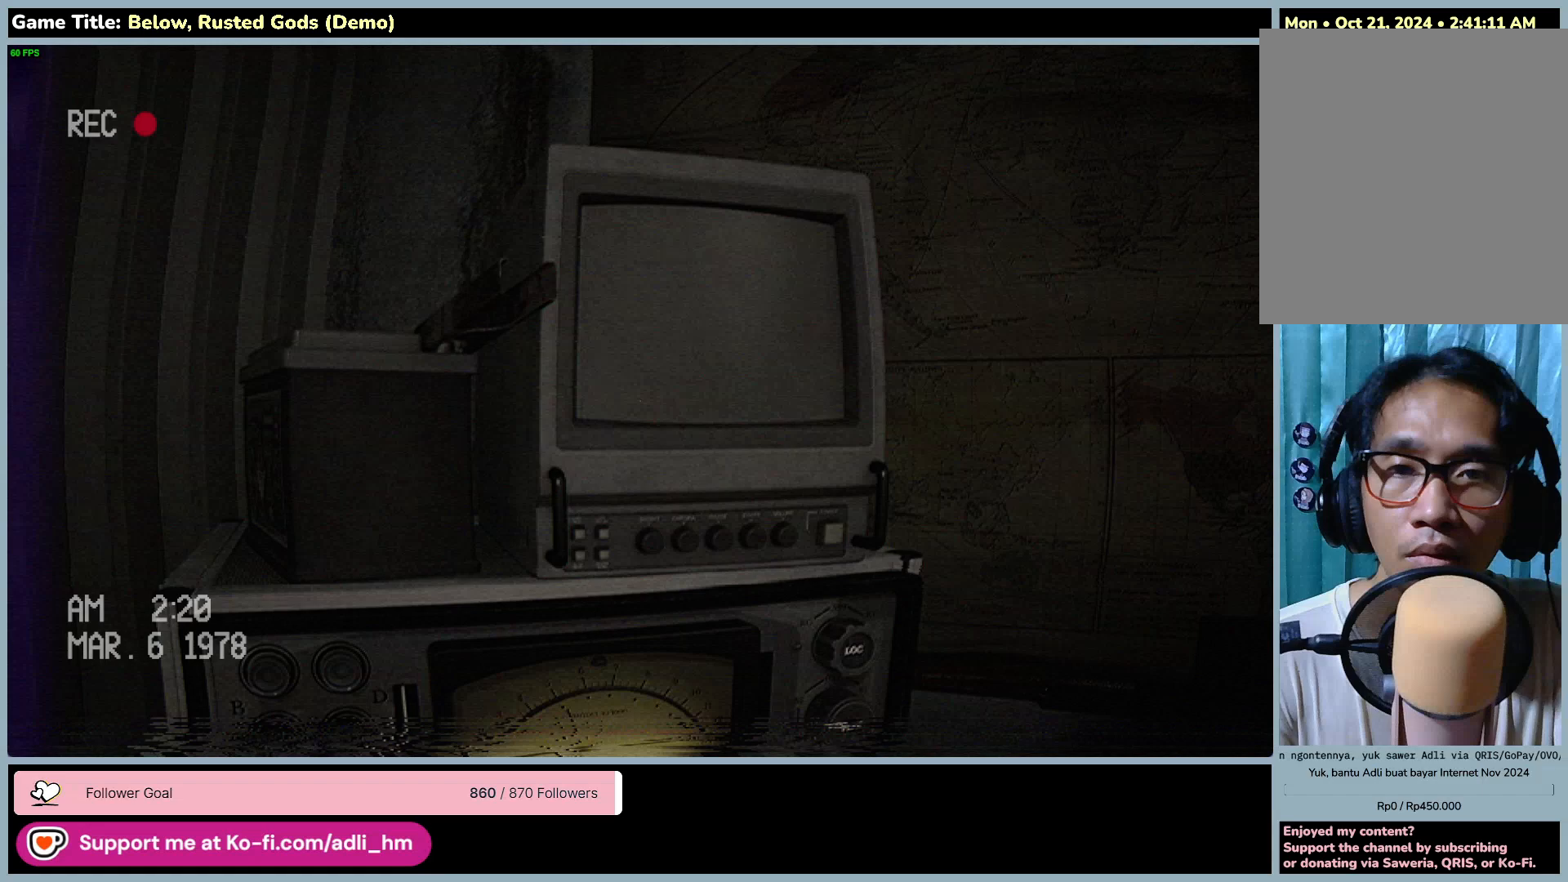
{"keys": ["s"], "mouse": [], "events": [[500, "s", "down"]]}
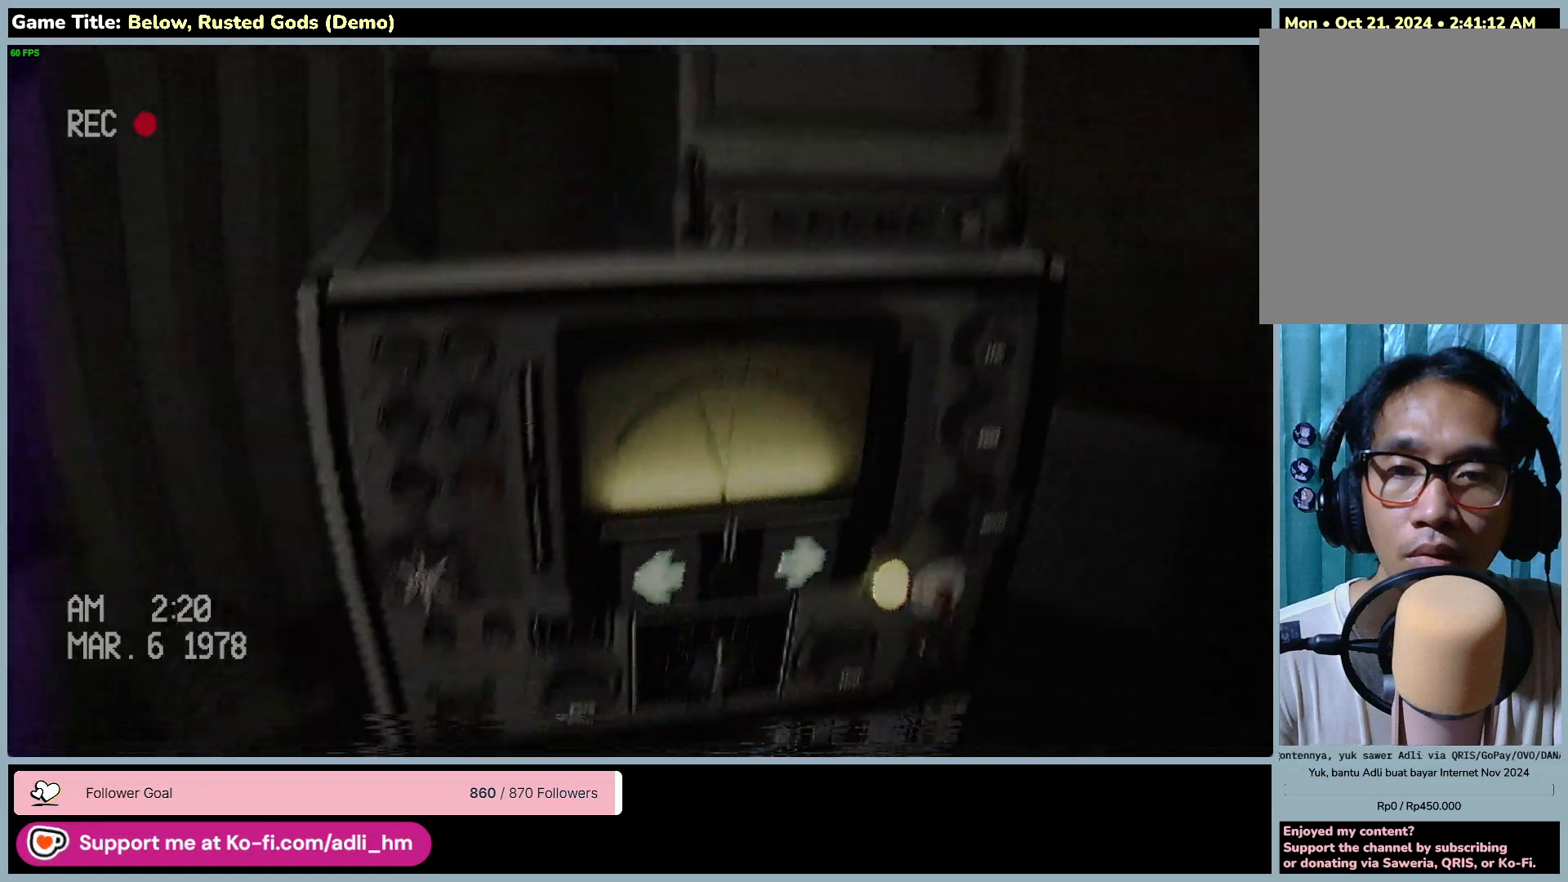
{"keys": [], "mouse": [], "events": [[467, "s", "up"]]}
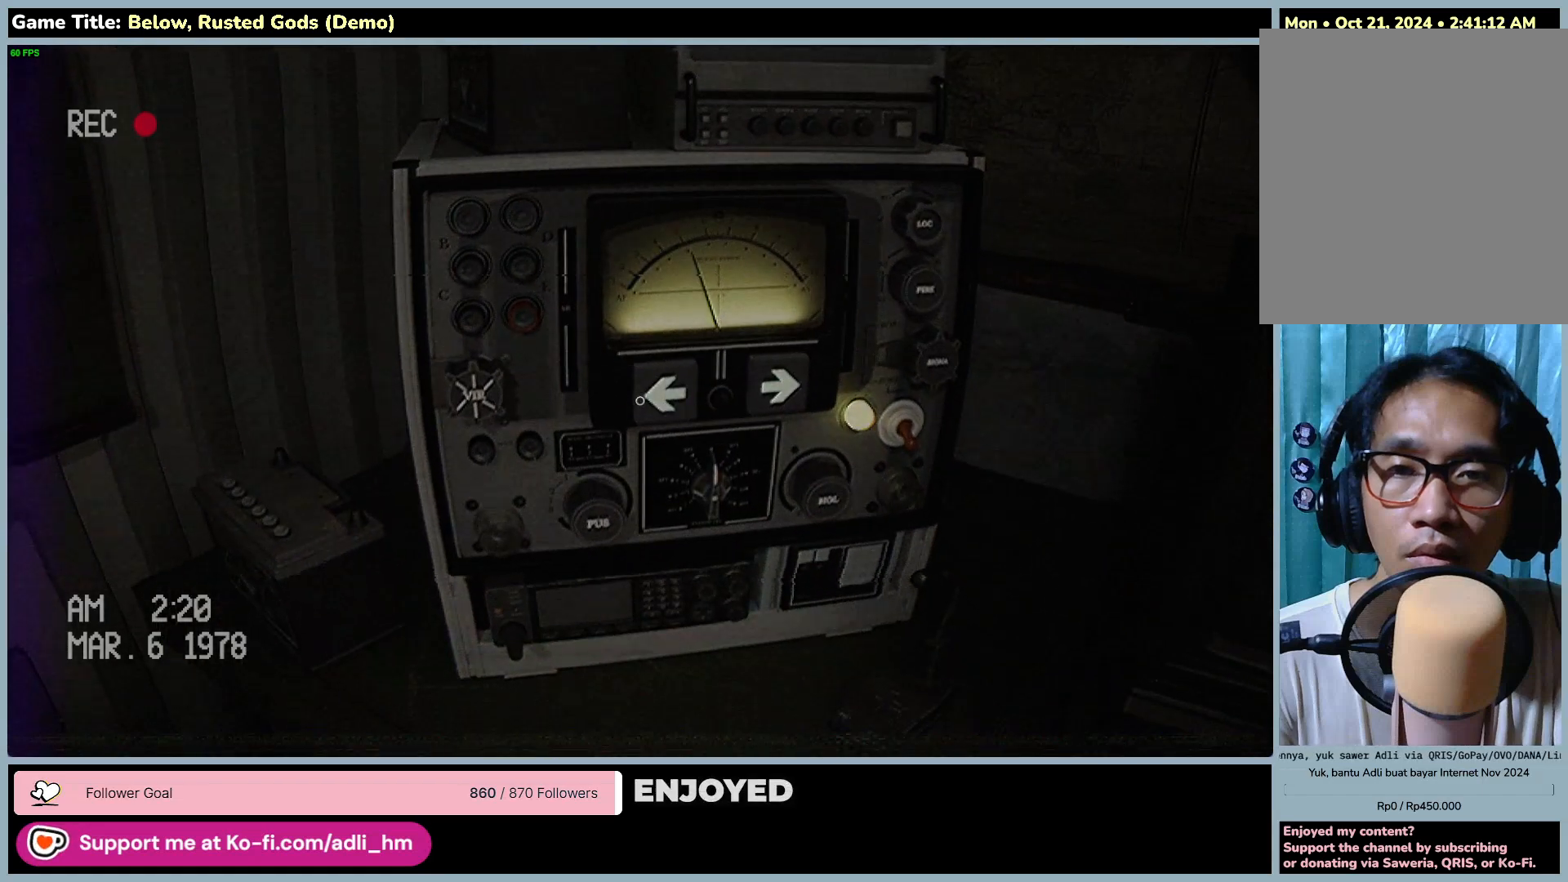
{"keys": [], "mouse": [], "events": []}
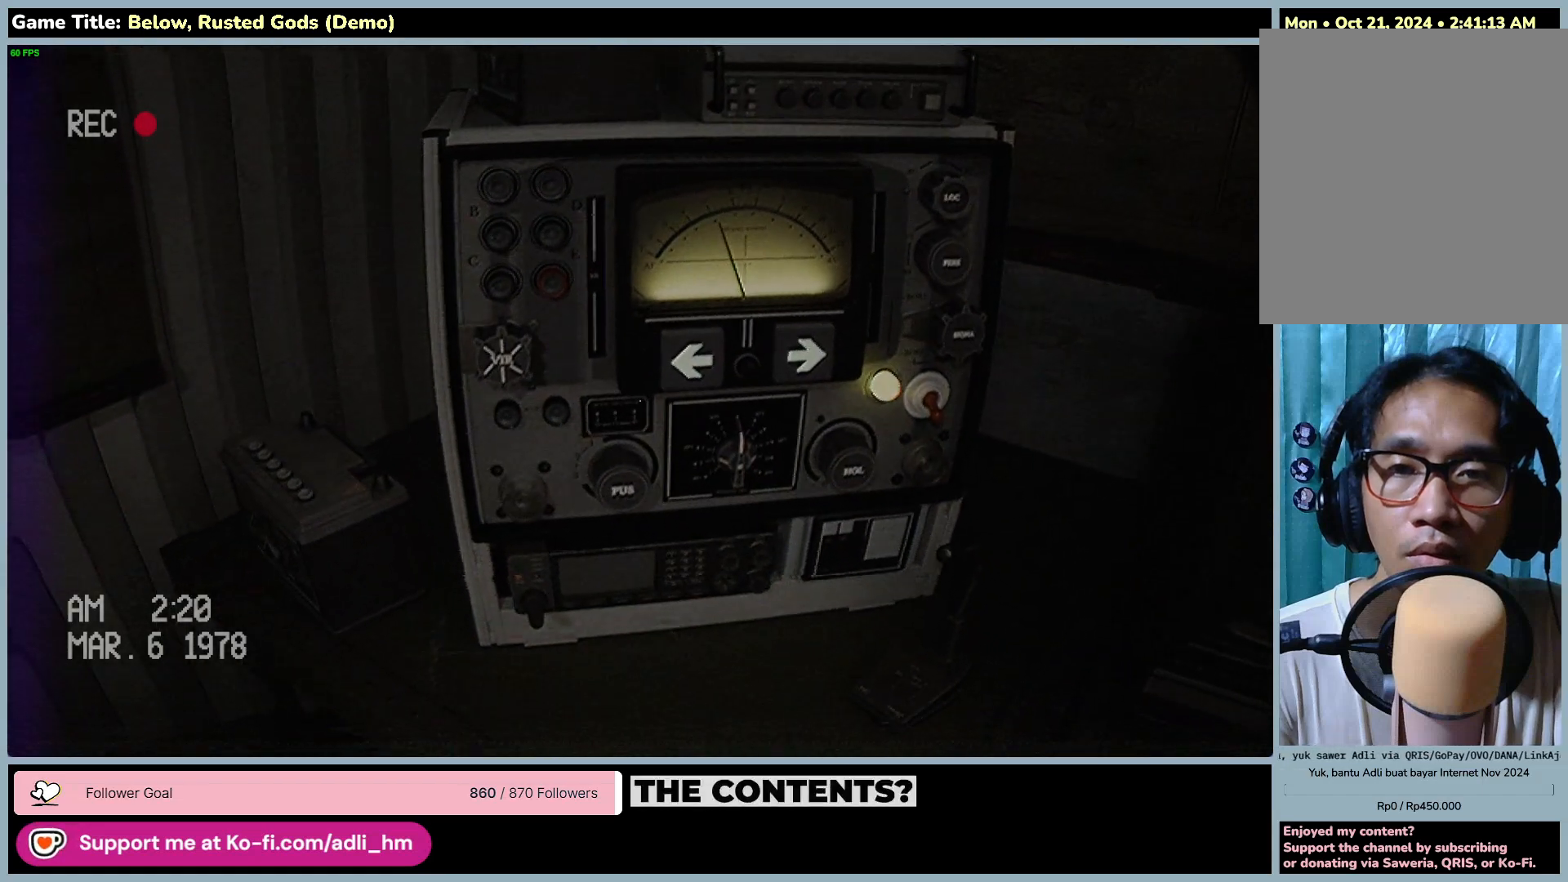
{"keys": [], "mouse": [], "events": []}
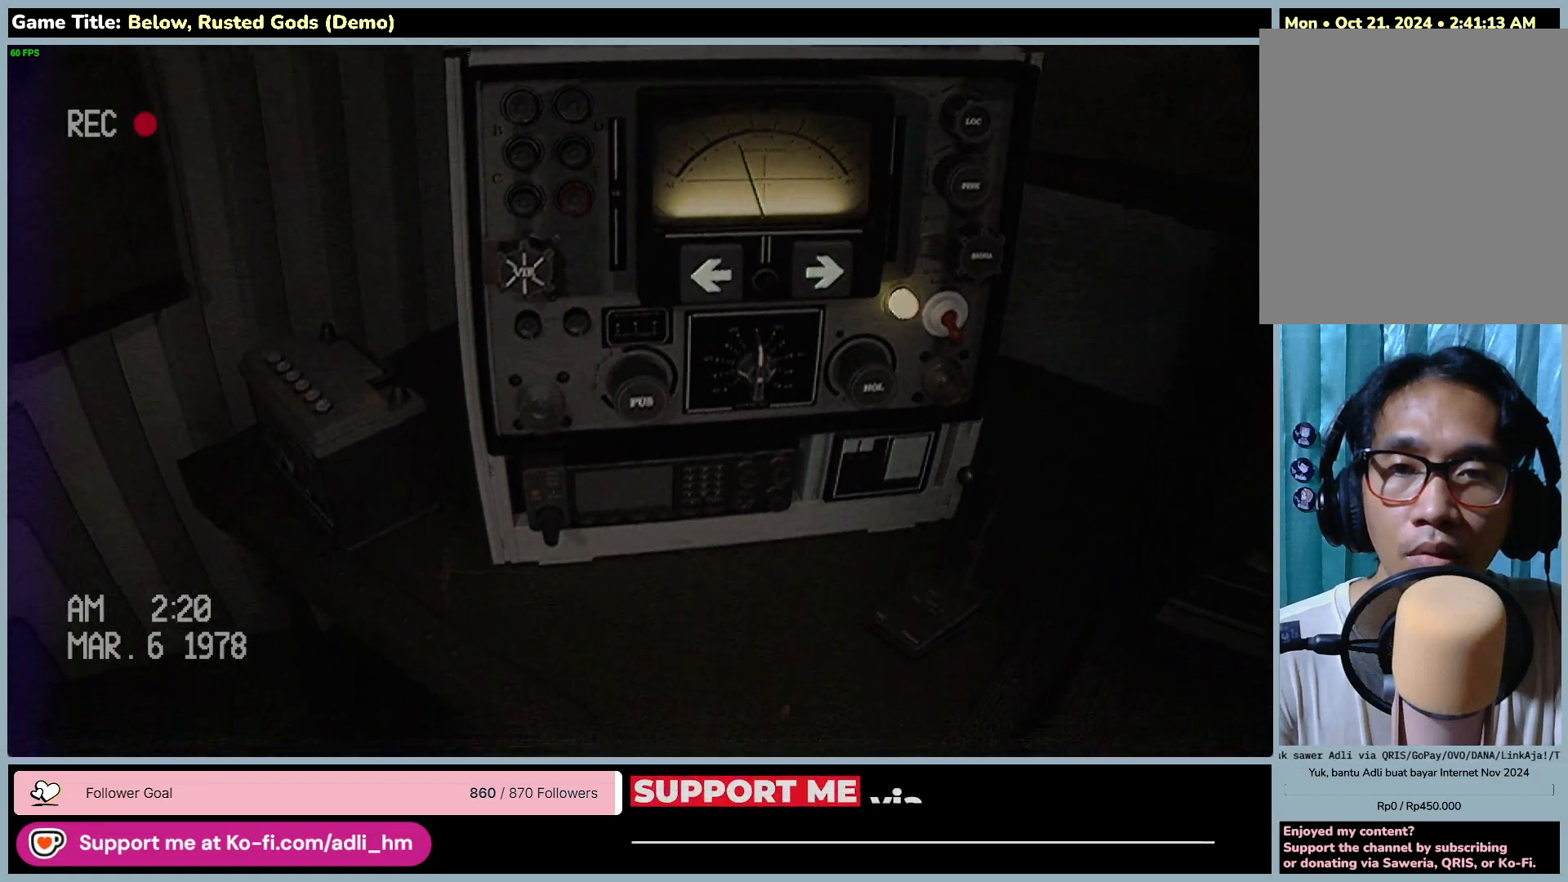
{"keys": [], "mouse": [], "events": []}
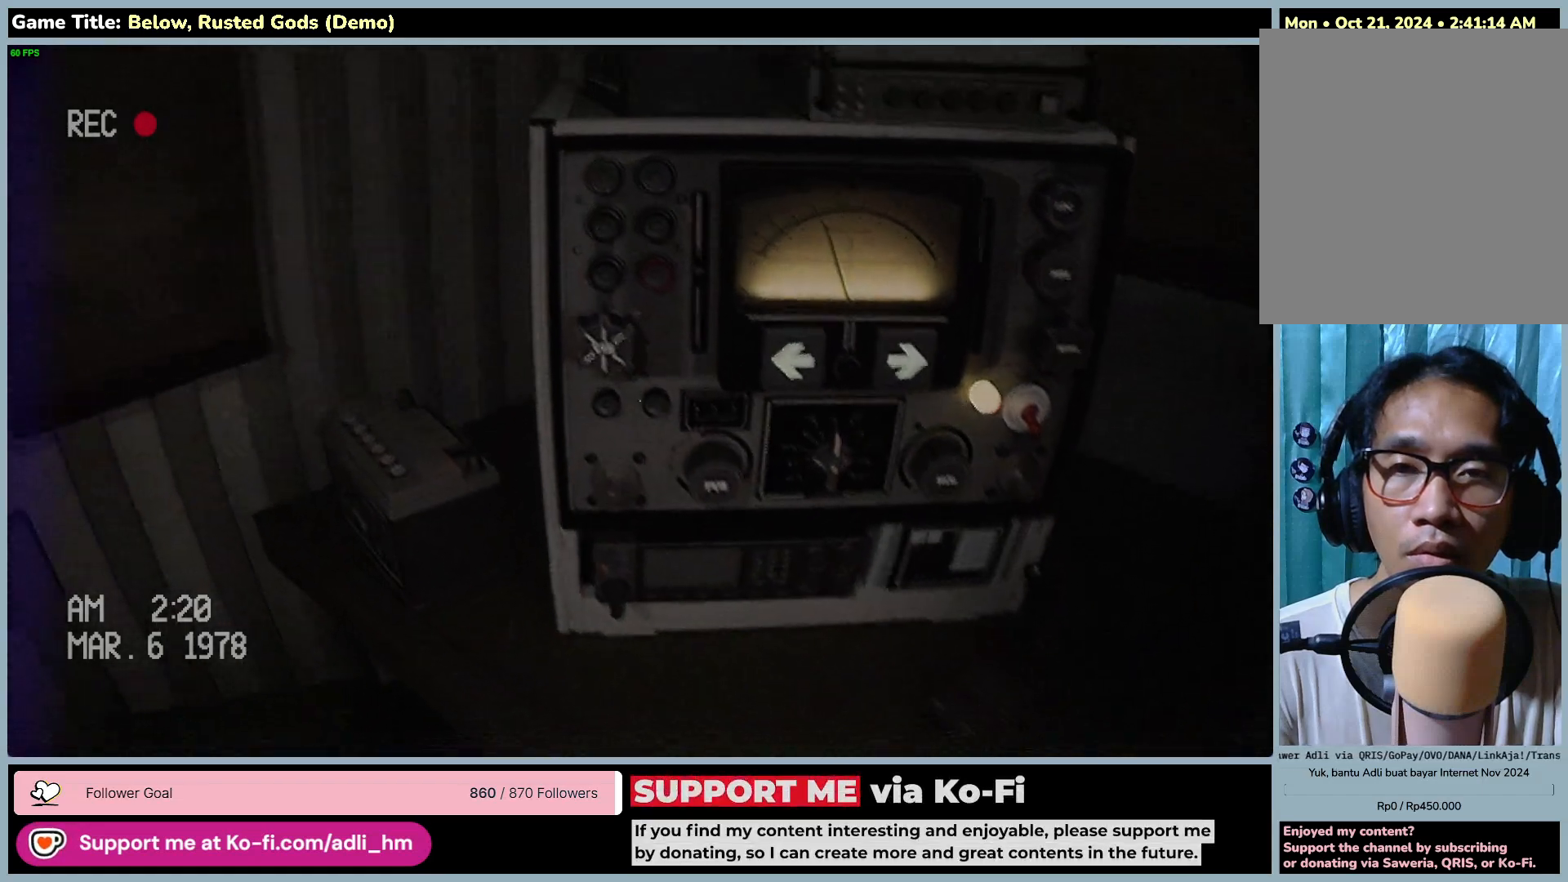
{"keys": [], "mouse": [], "events": []}
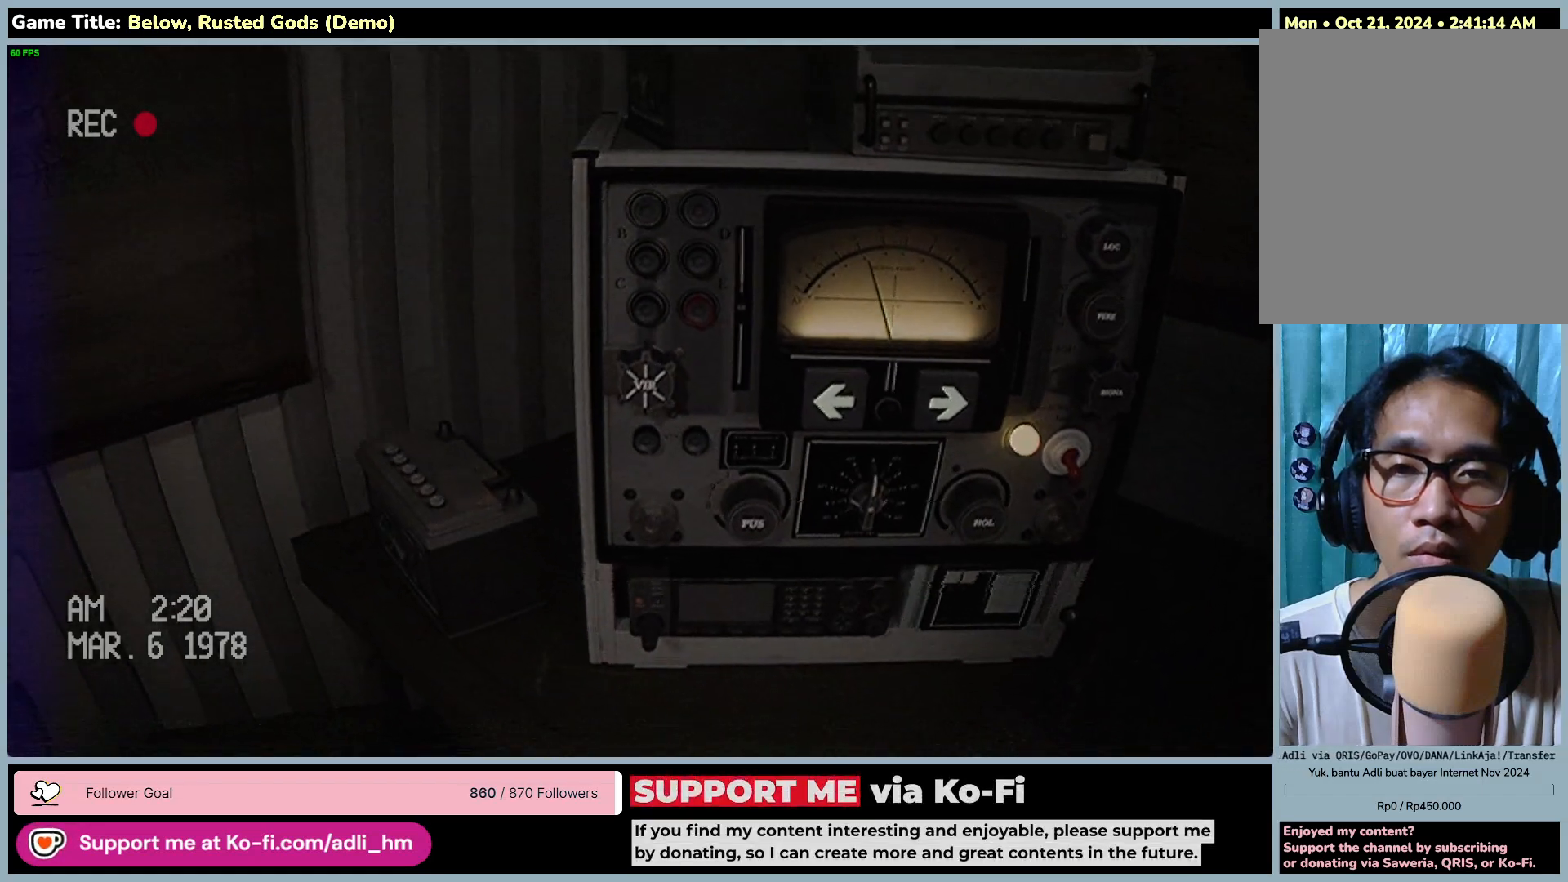
{"keys": ["d"], "mouse": [], "events": [[350, "d", "down"]]}
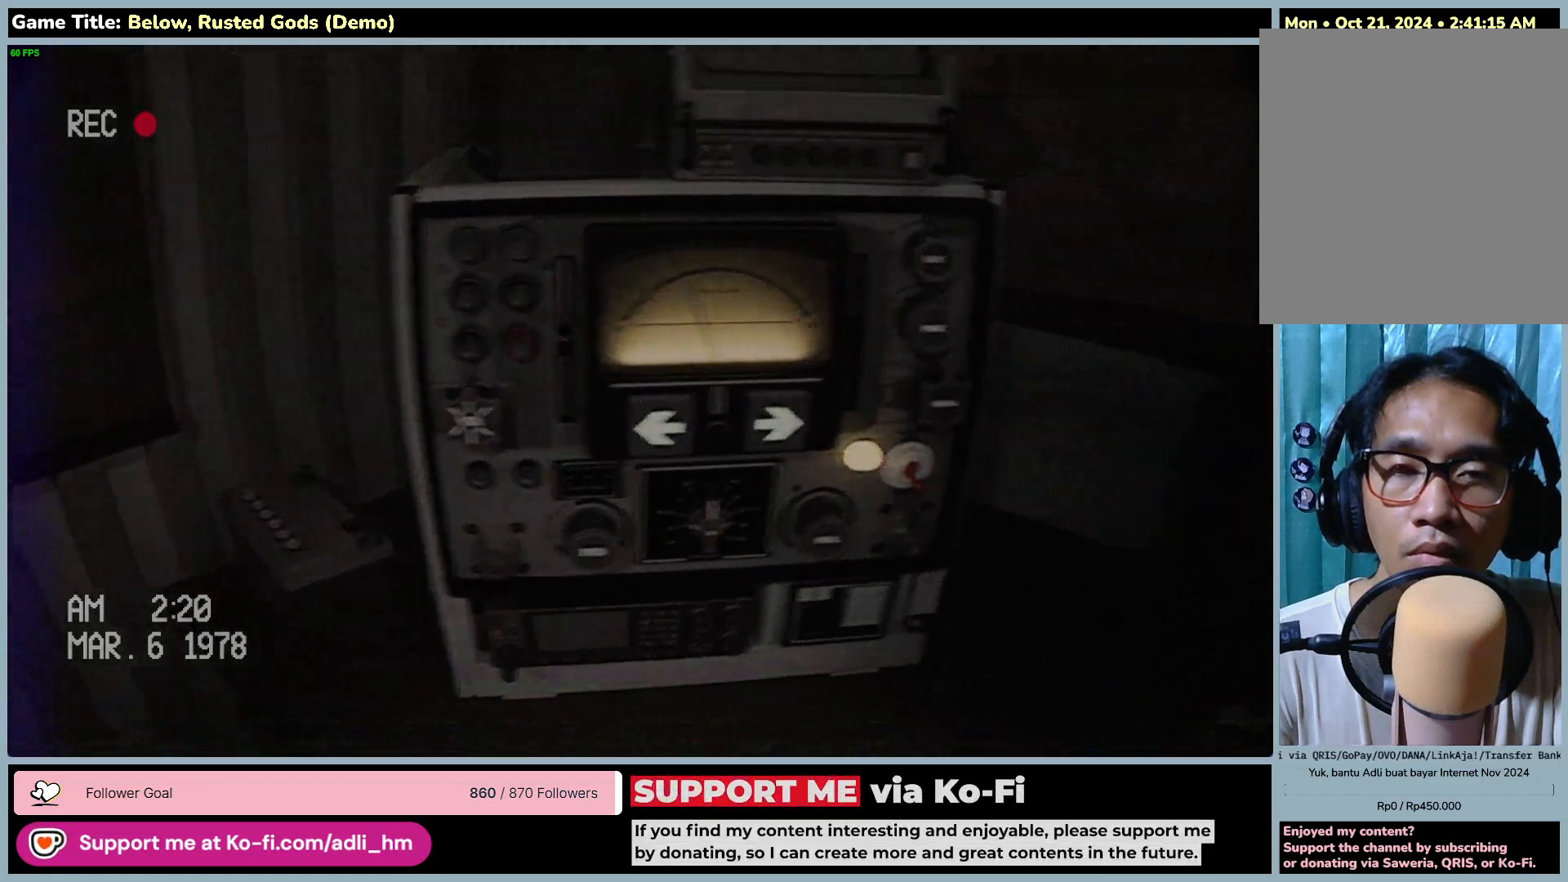
{"keys": [], "mouse": [], "events": [[333, "d", "up"]]}
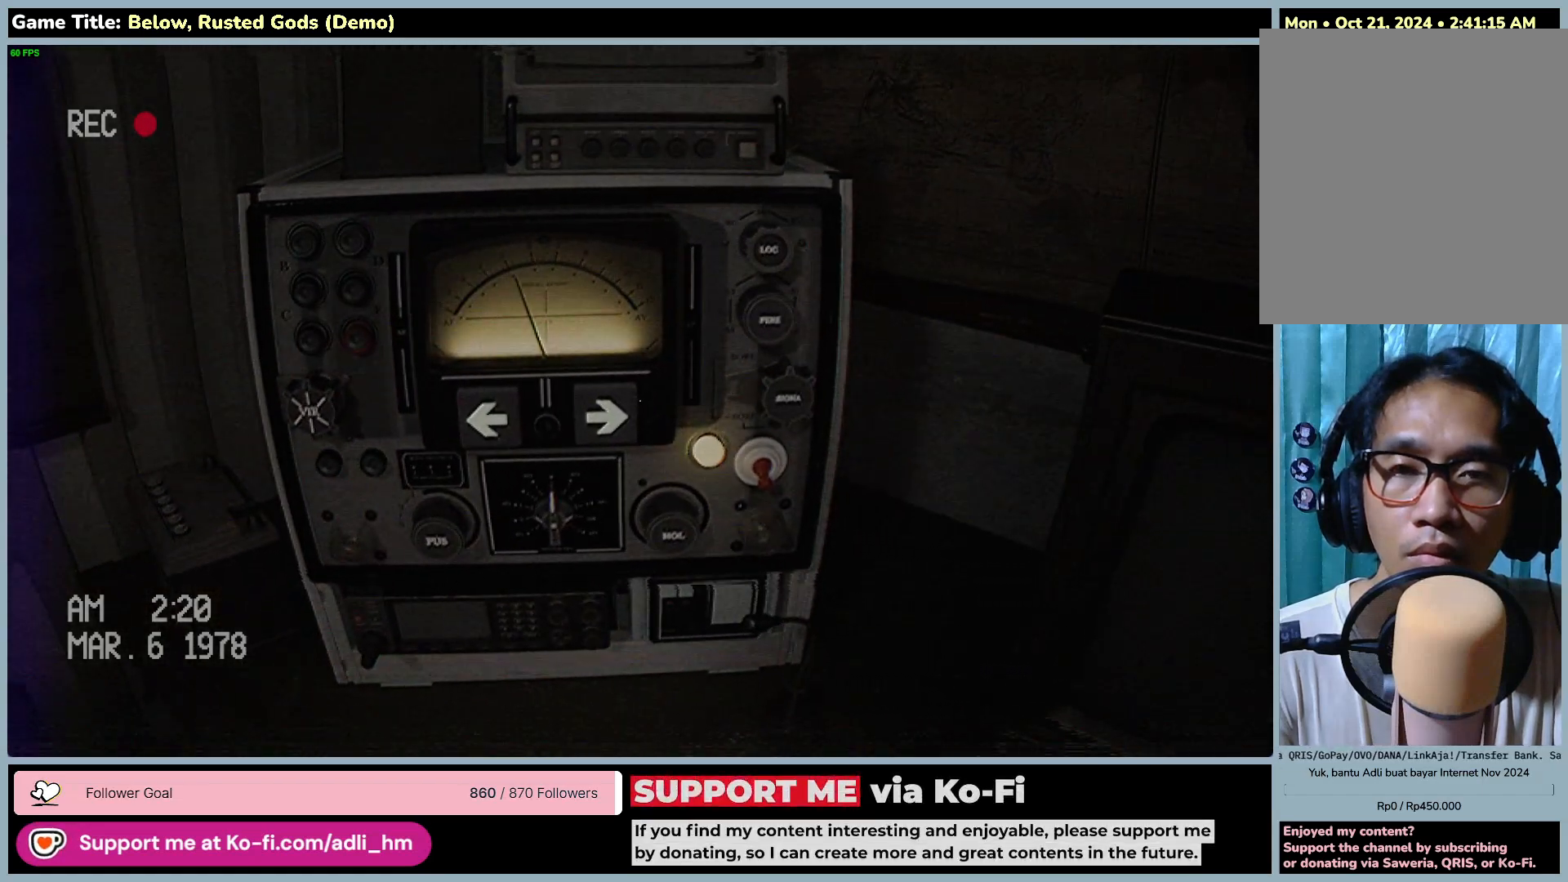
{"keys": ["w"], "mouse": [], "events": [[133, "w", "down"]]}
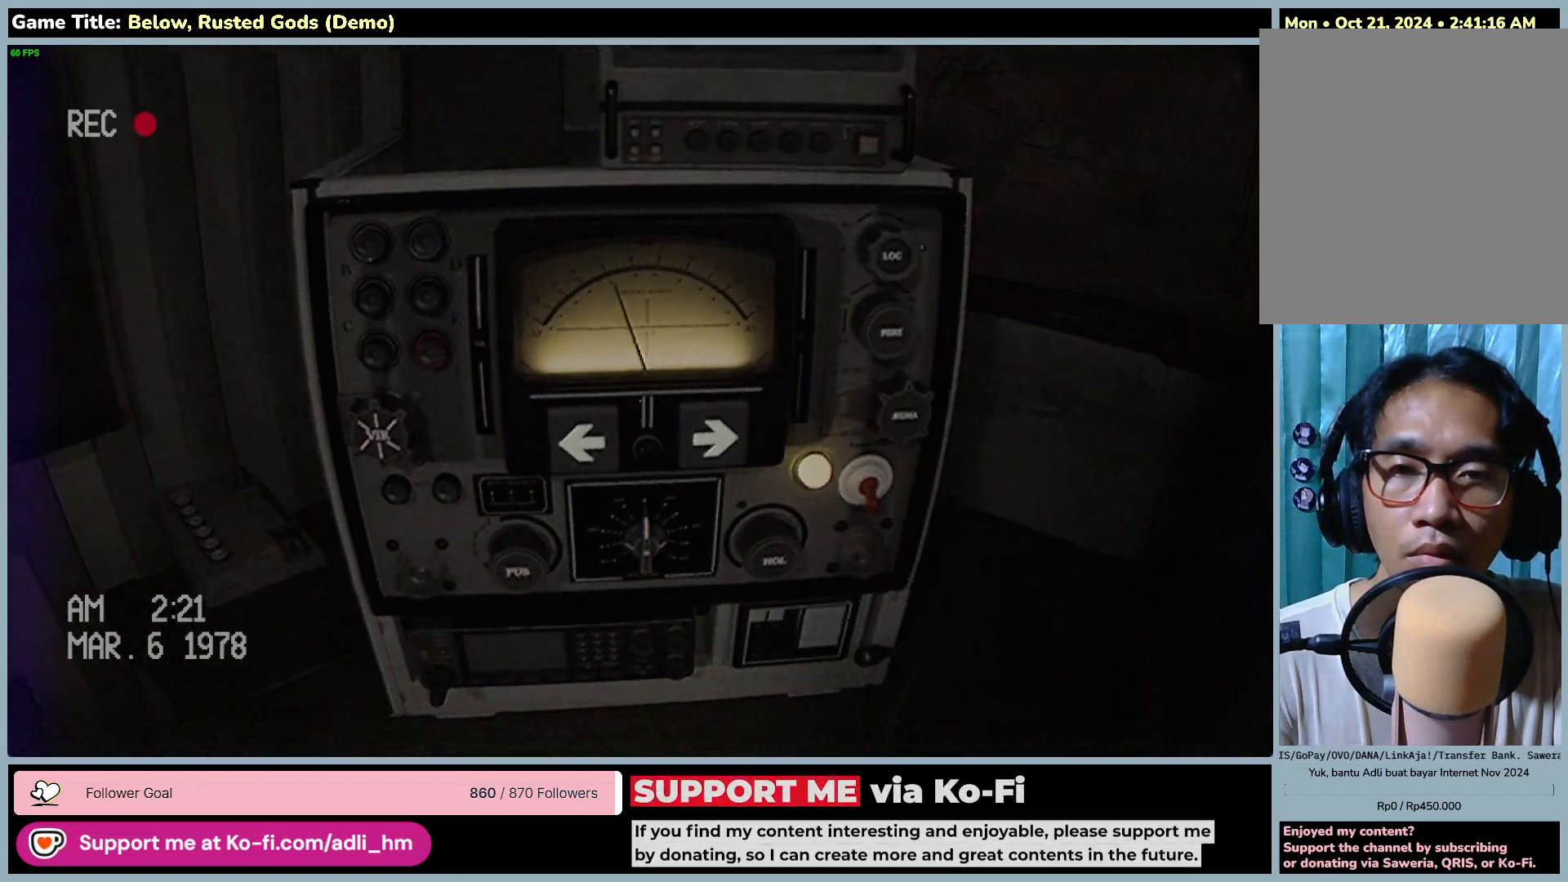
{"keys": [], "mouse": [], "events": [[150, "w", "up"]]}
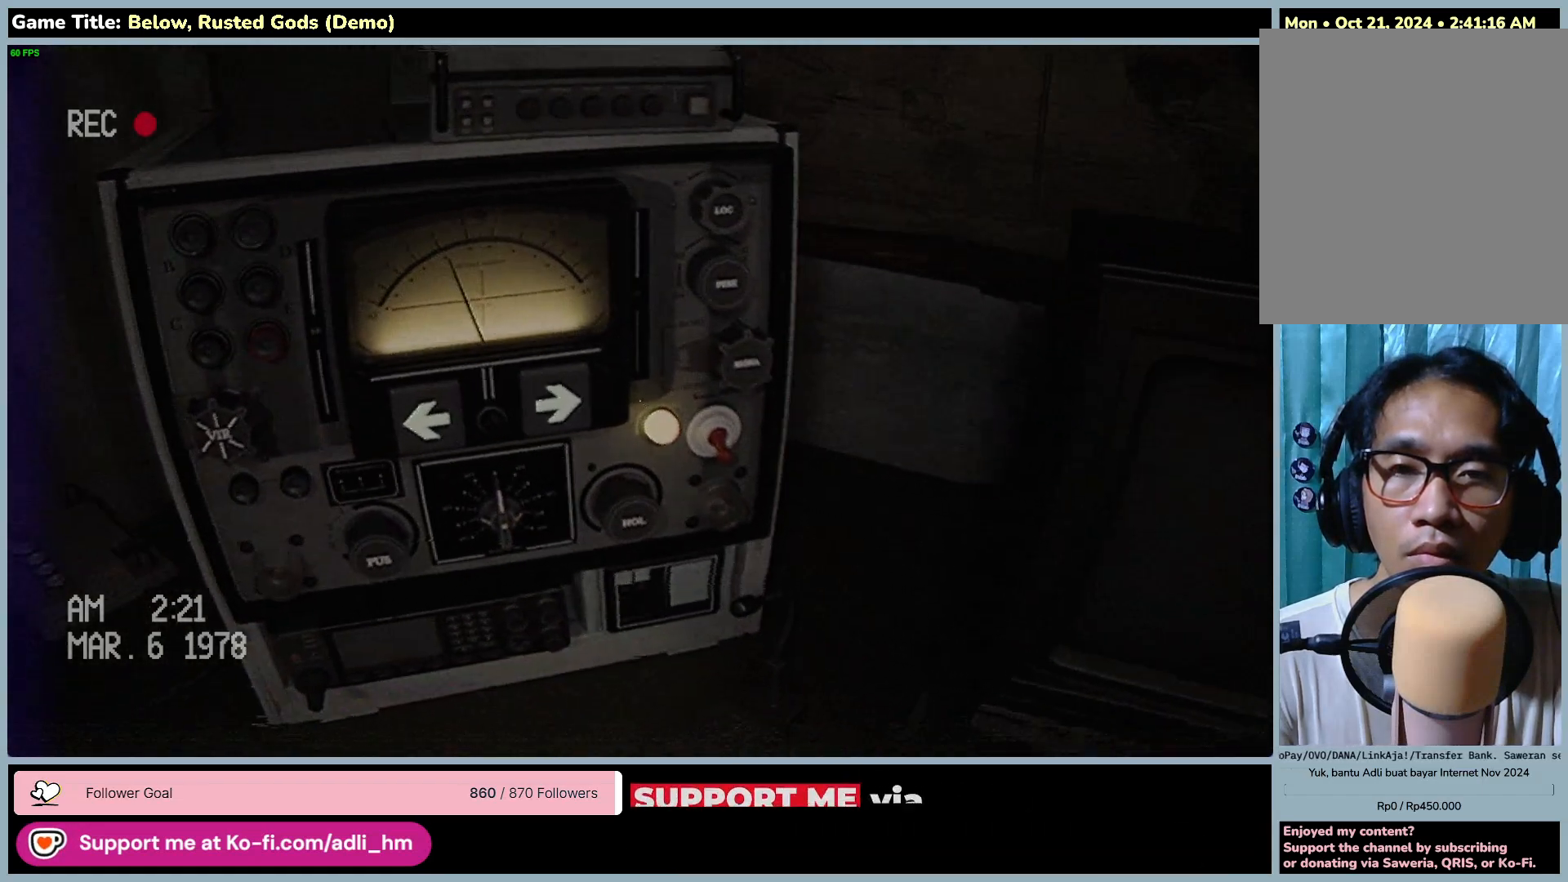
{"keys": [], "mouse": [], "events": []}
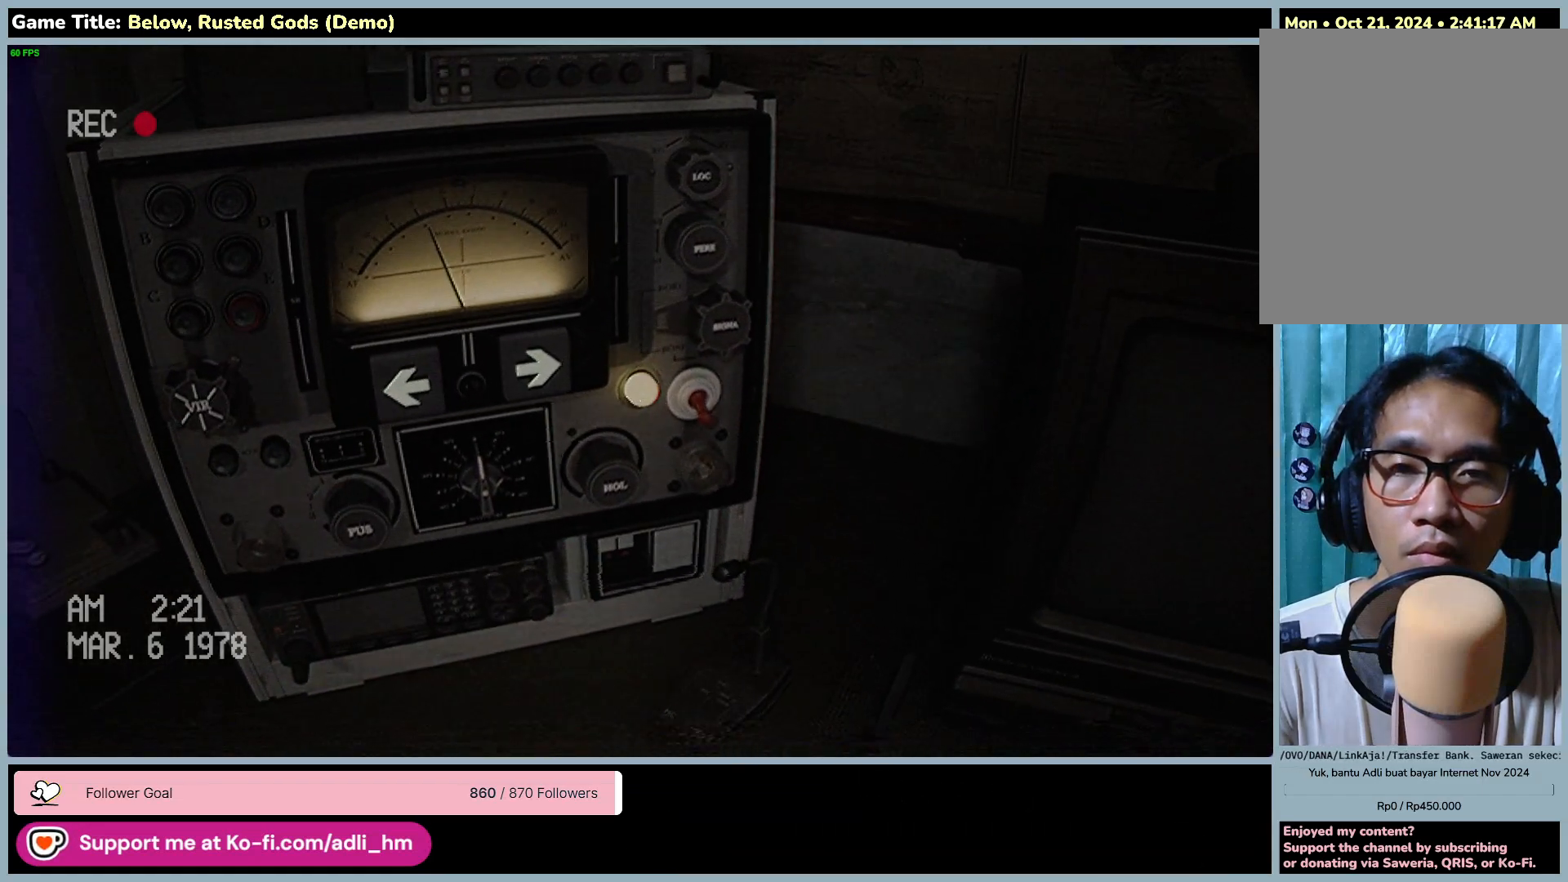
{"keys": [], "mouse": [], "events": [[100, "mouse_left", "down"], [400, "mouse_left", "up"]]}
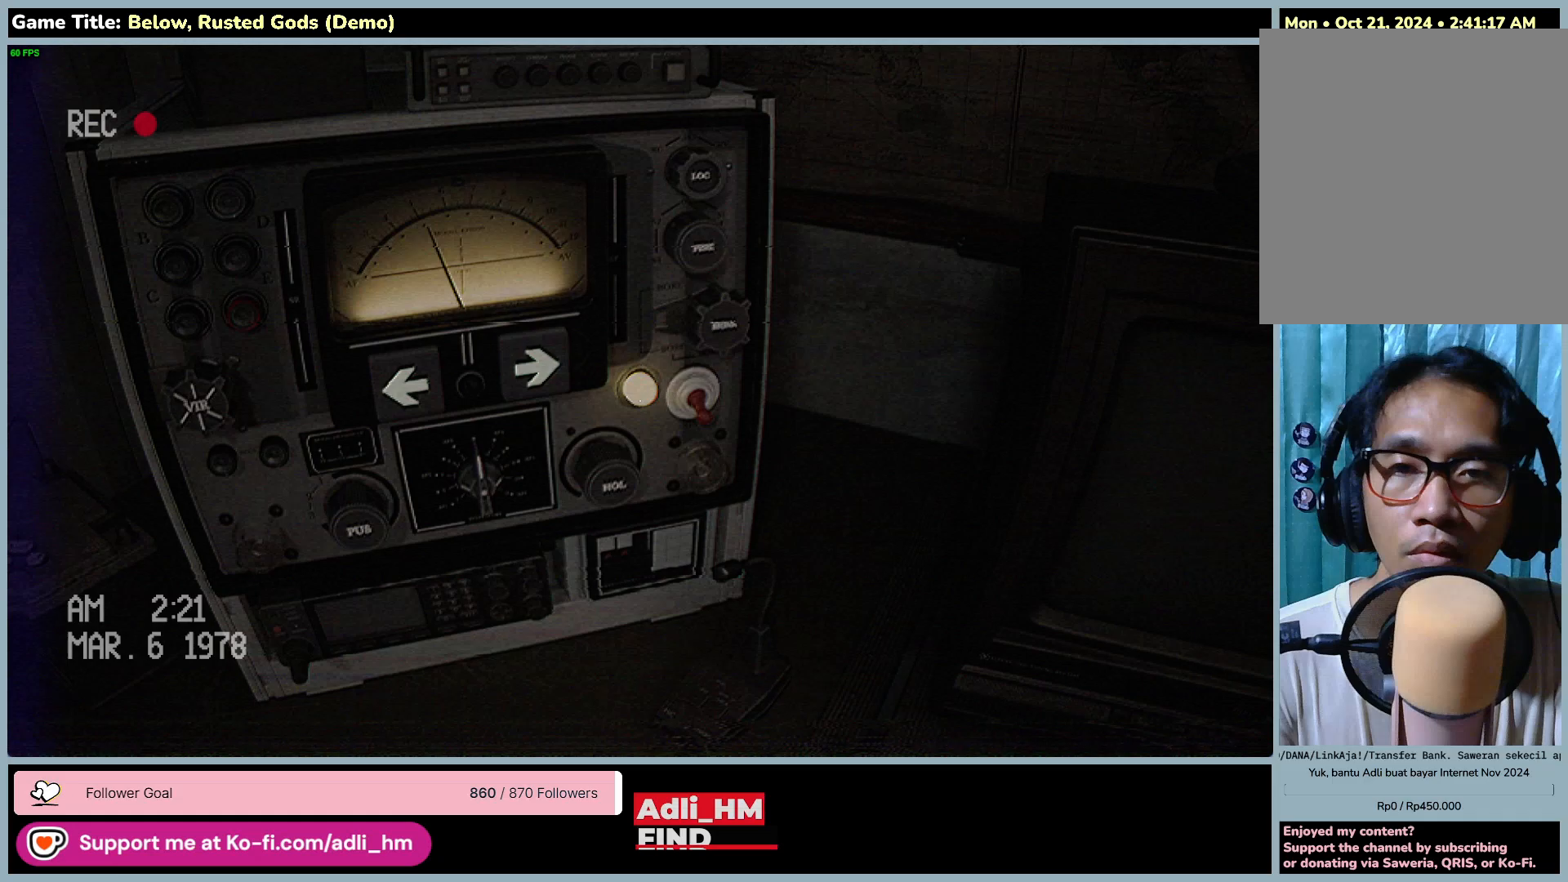
{"keys": [], "mouse": [], "events": []}
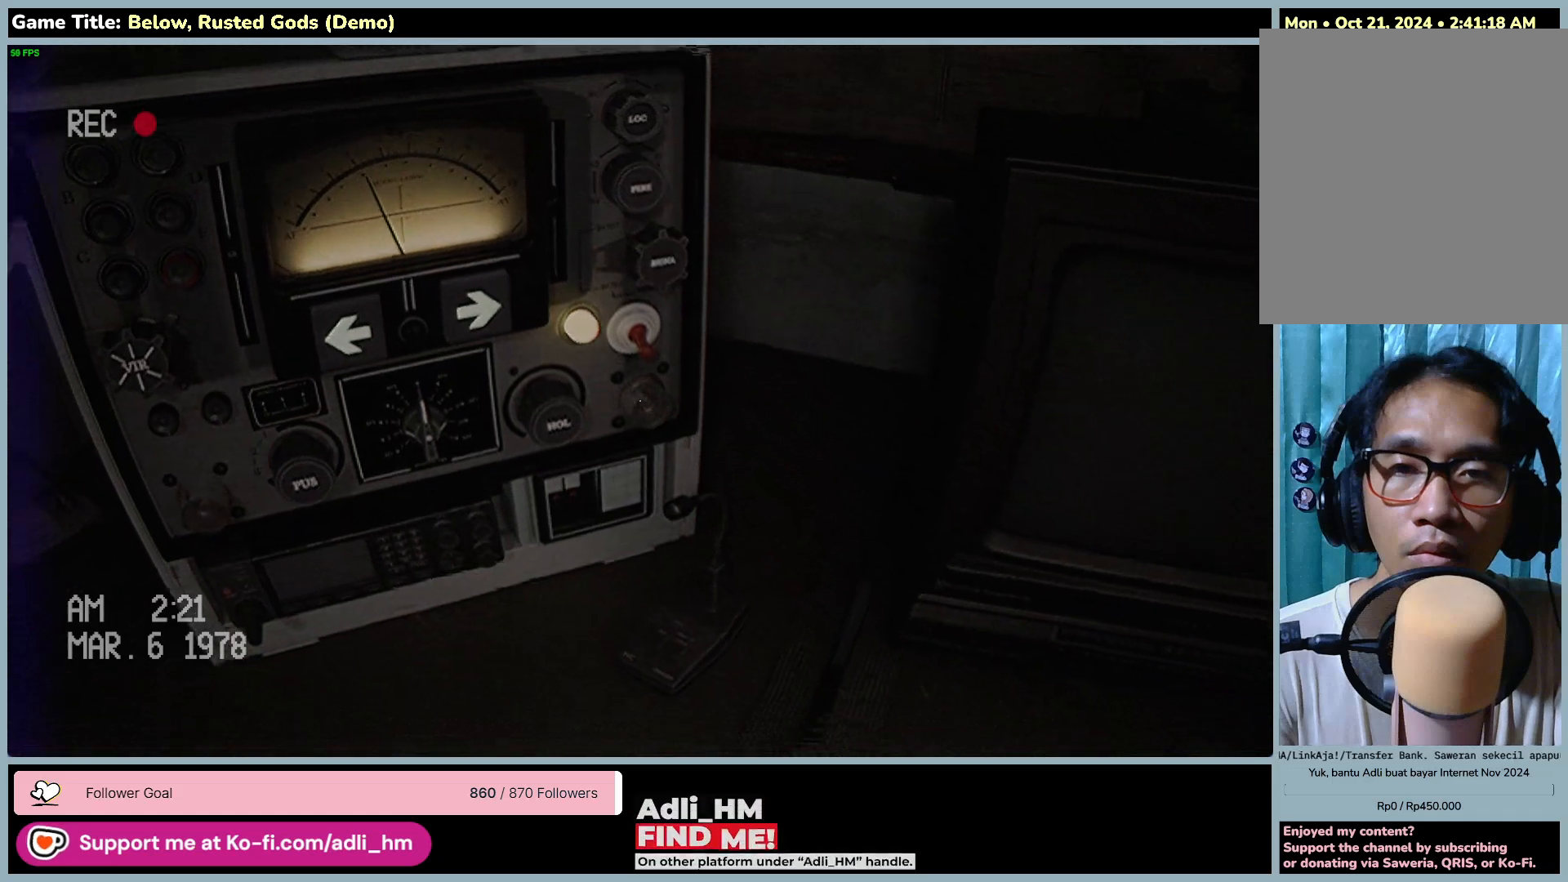
{"keys": [], "mouse": [], "events": []}
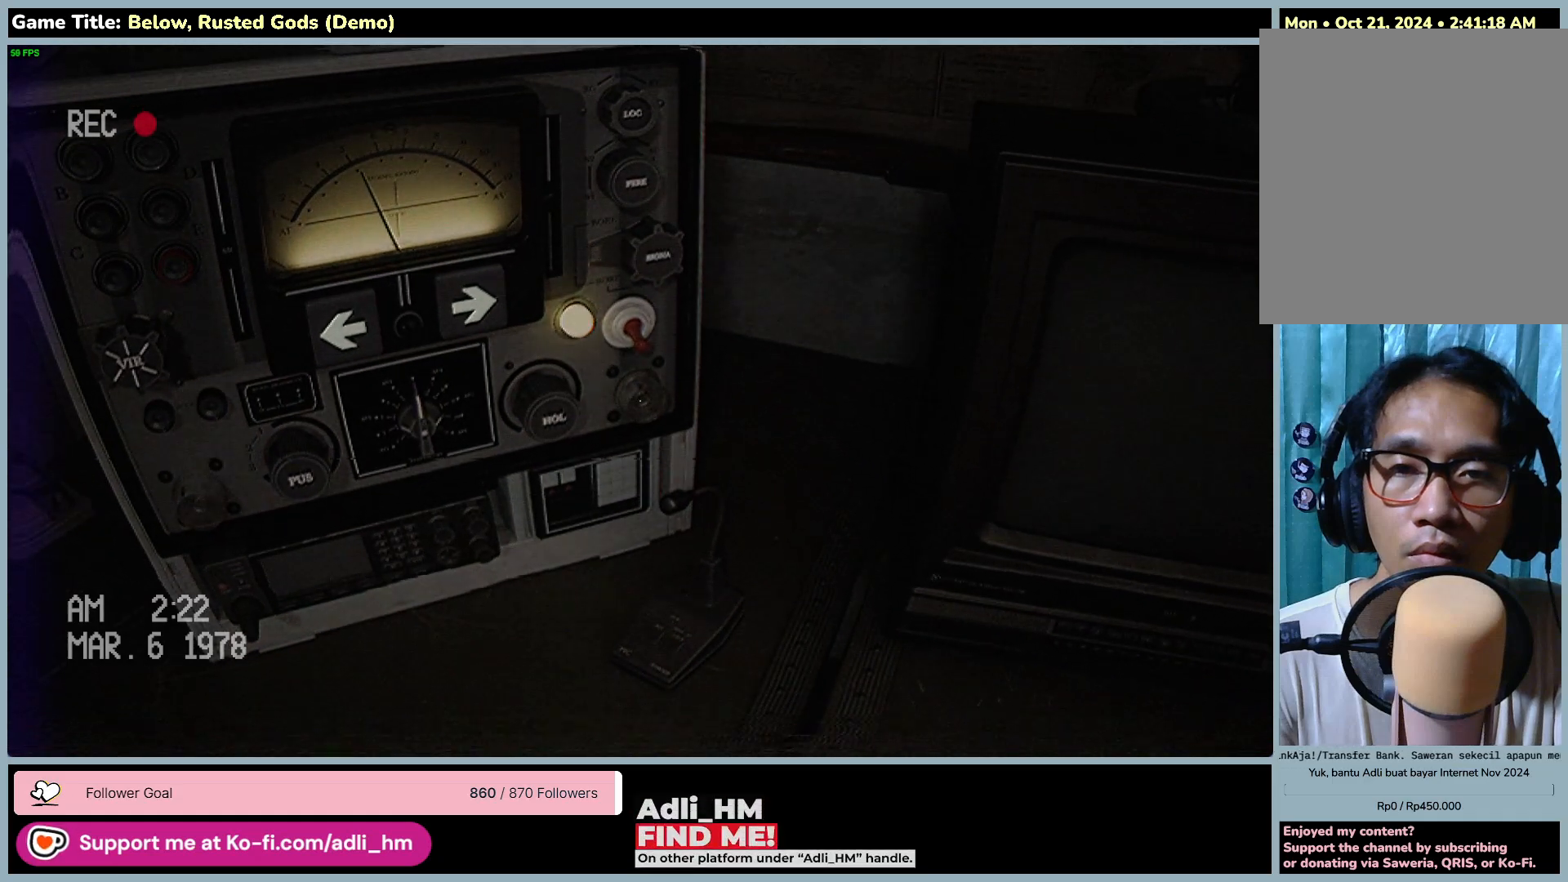
{"keys": [], "mouse": [], "events": []}
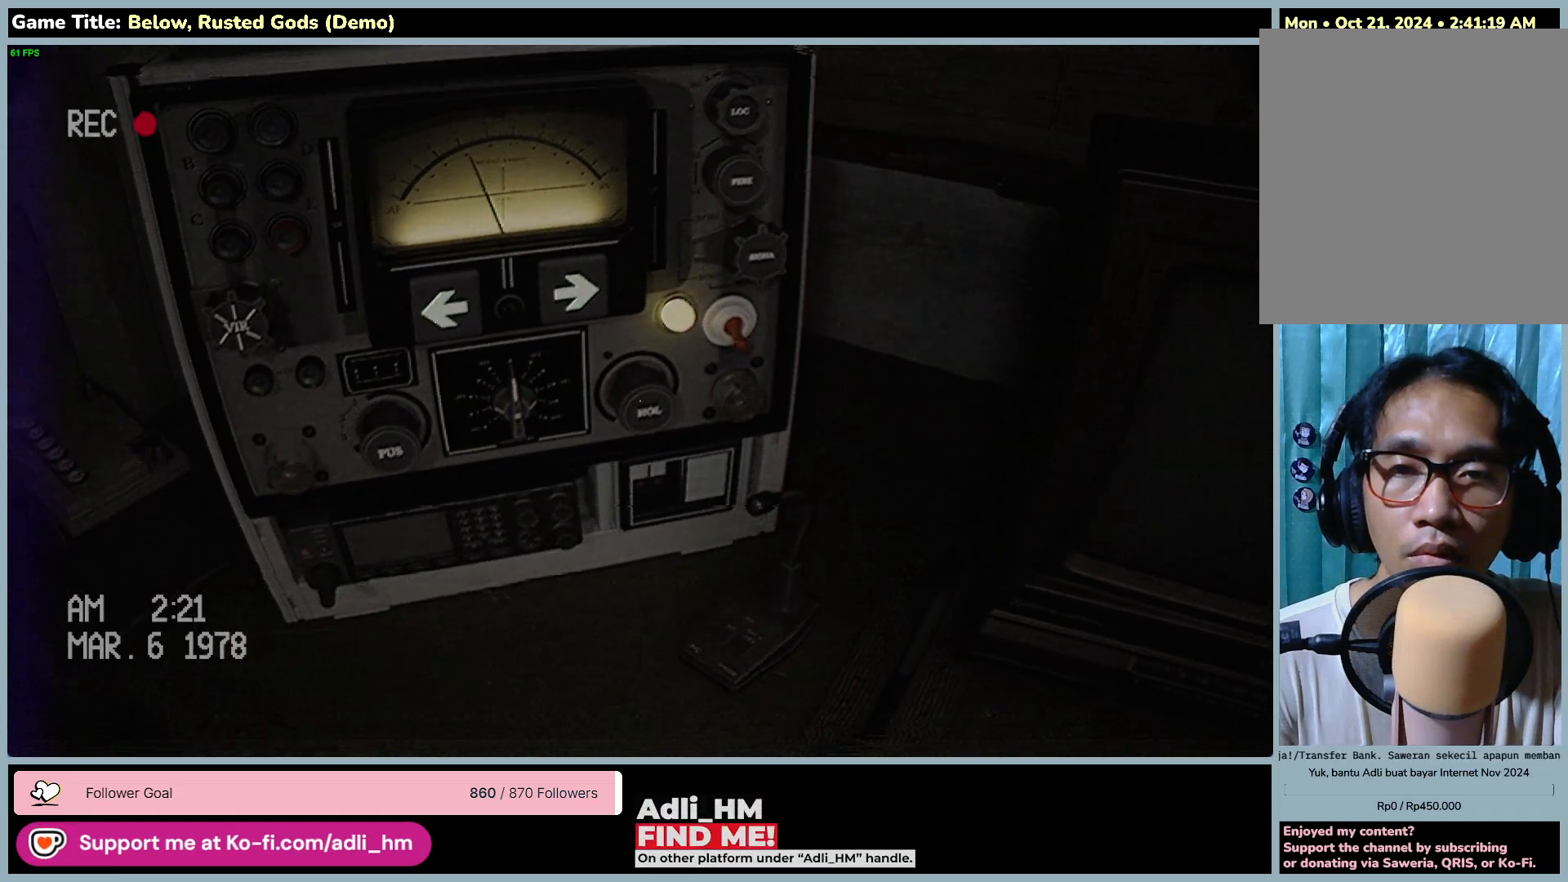
{"keys": [], "mouse": [], "events": [[167, "mouse_left", "down"], [467, "mouse_left", "up"]]}
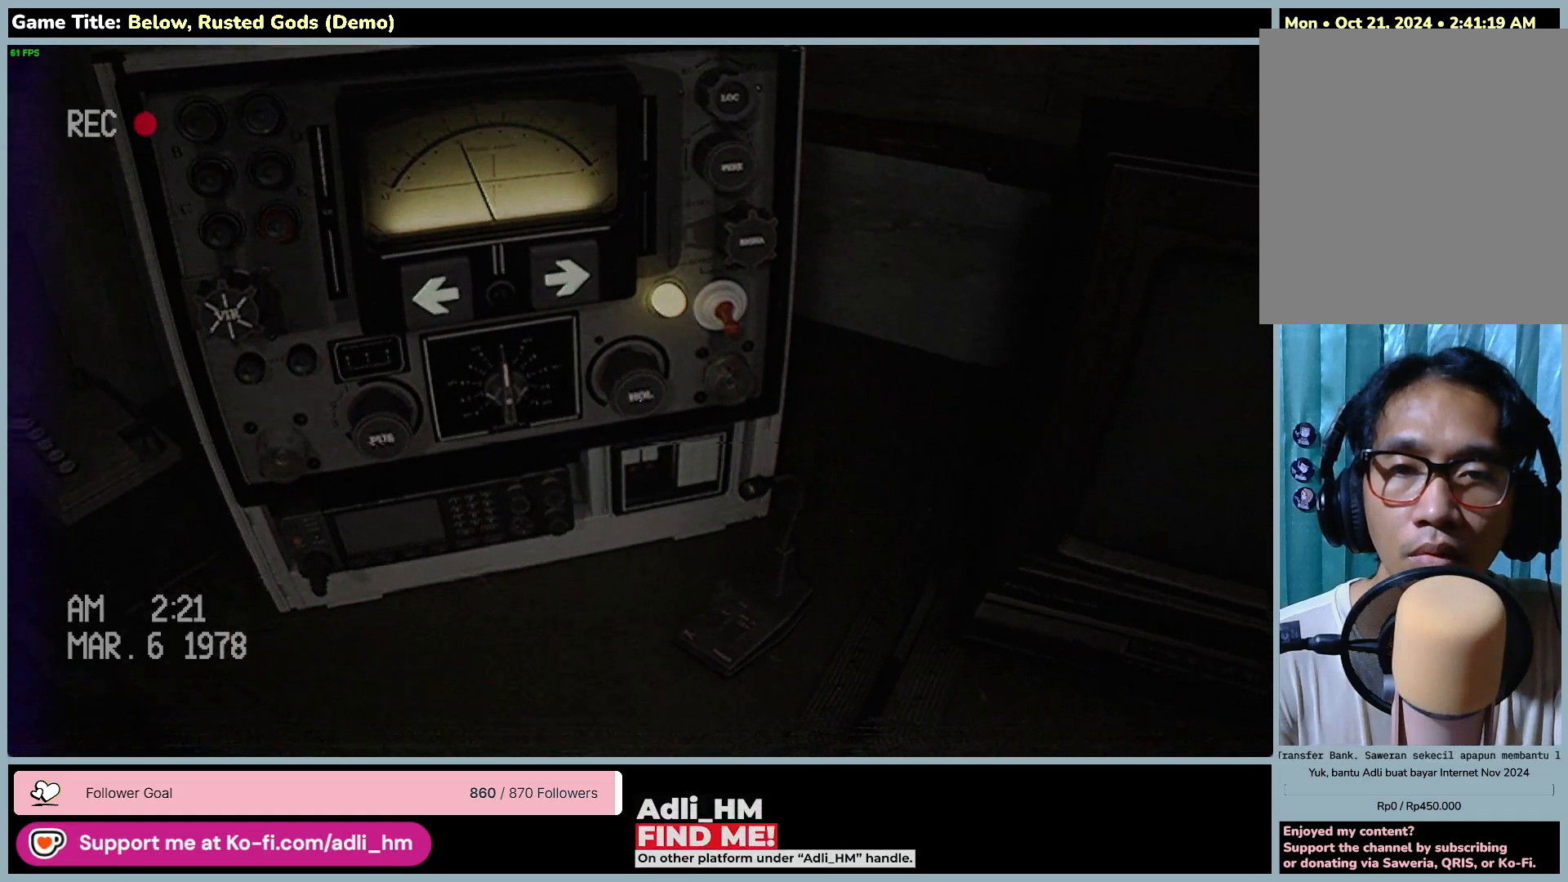
{"keys": [], "mouse": [], "events": []}